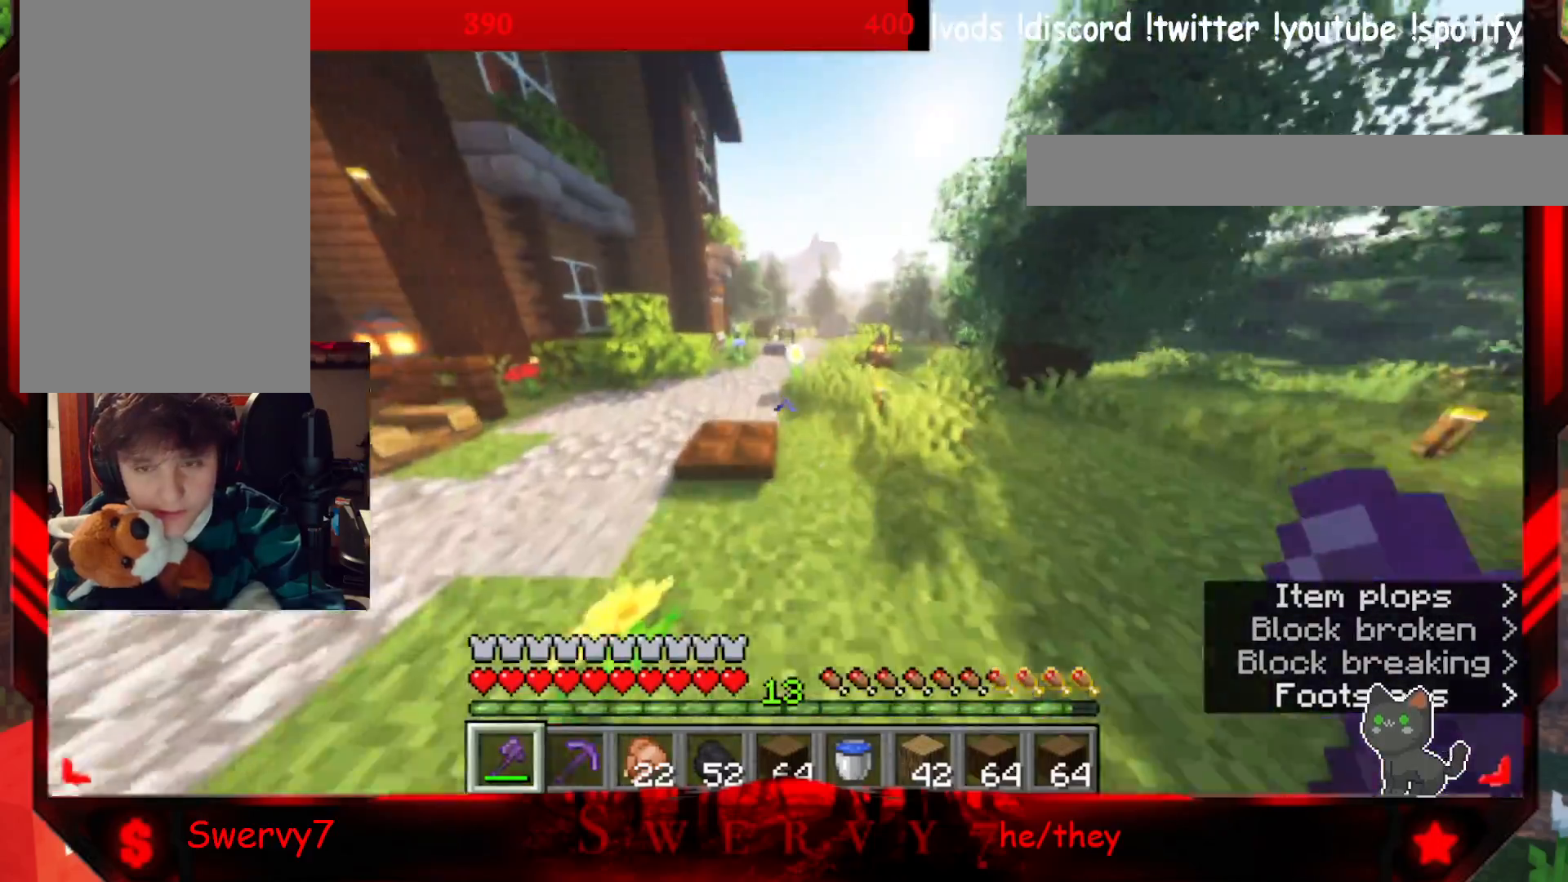
Gameplay with keyboard and mouse; each line is a JSON object with the keys and mouse buttons held at the frame after it. "events" lists presses ("down") and releases ("up") of "a", "d", "s", "w", "mouse_left" and "mouse_right" between this image and that frame as [ms after this image, input, new state], when the widget could be followed in between. "mouse_left", "mouse_right" = the "left", "right" buttons of the "mouse" list. No other keys are recorded. Fast repeated clicks can show as one long hold. Mouse movement is not recorded.
{"keys": ["w"], "mouse": [], "events": []}
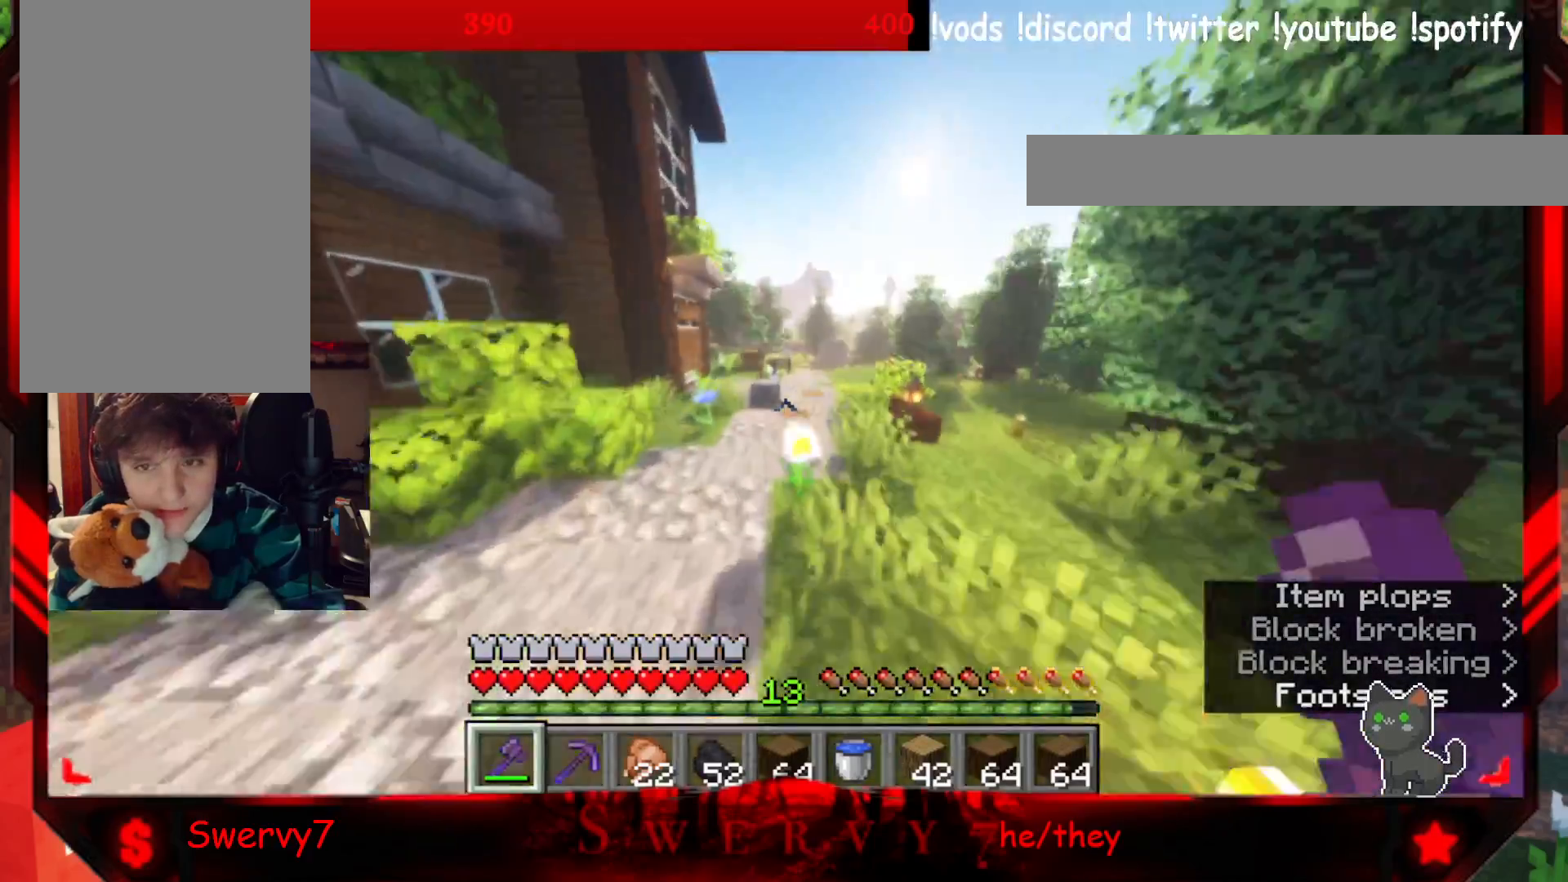
{"keys": ["w"], "mouse": [], "events": []}
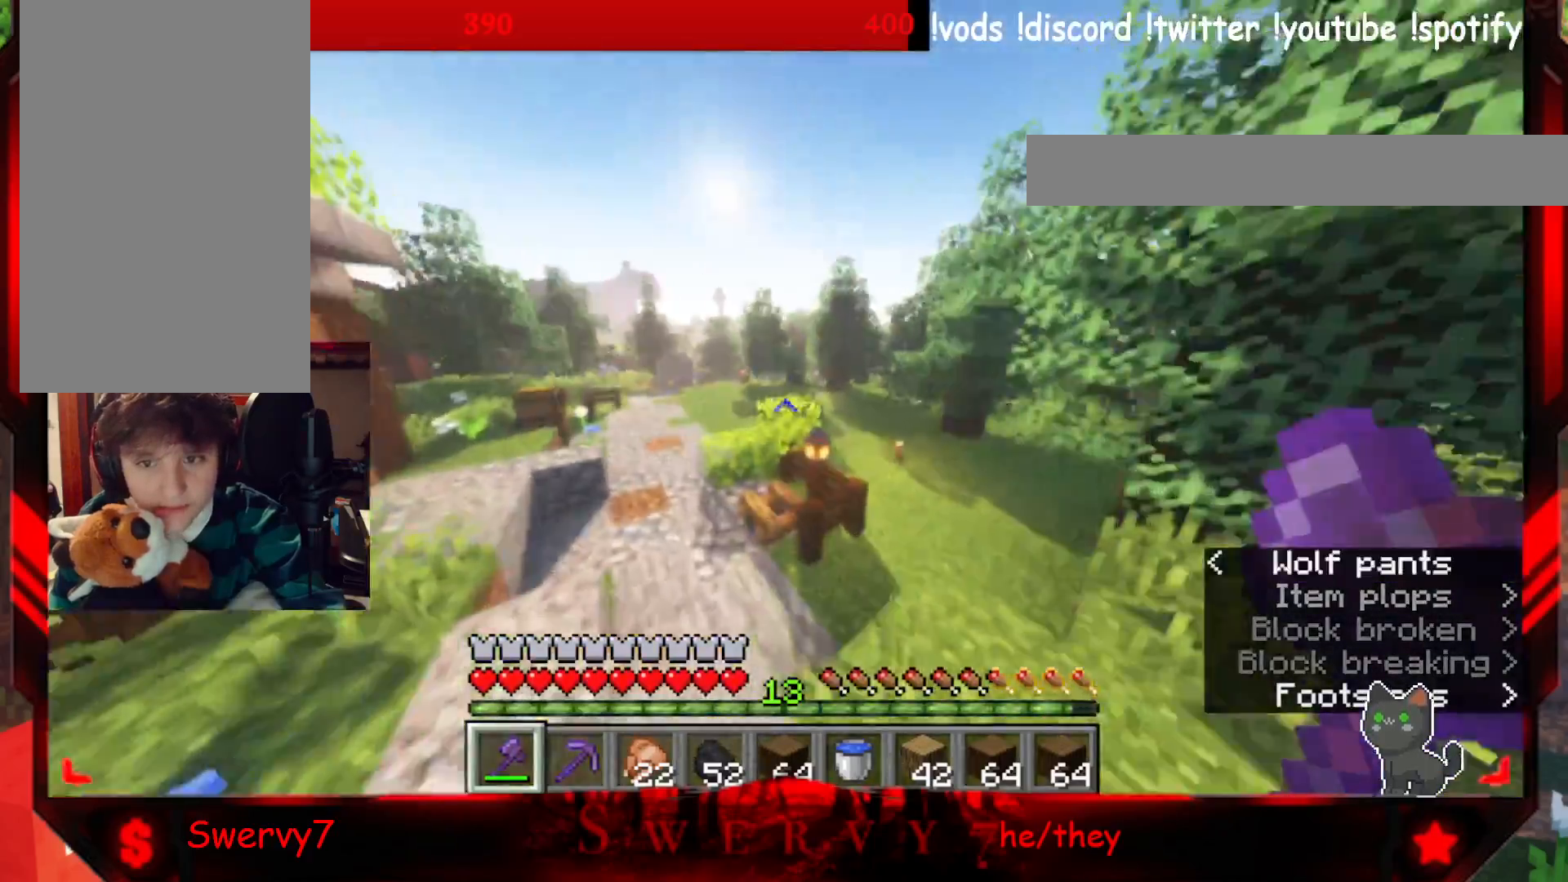
{"keys": ["w"], "mouse": [], "events": []}
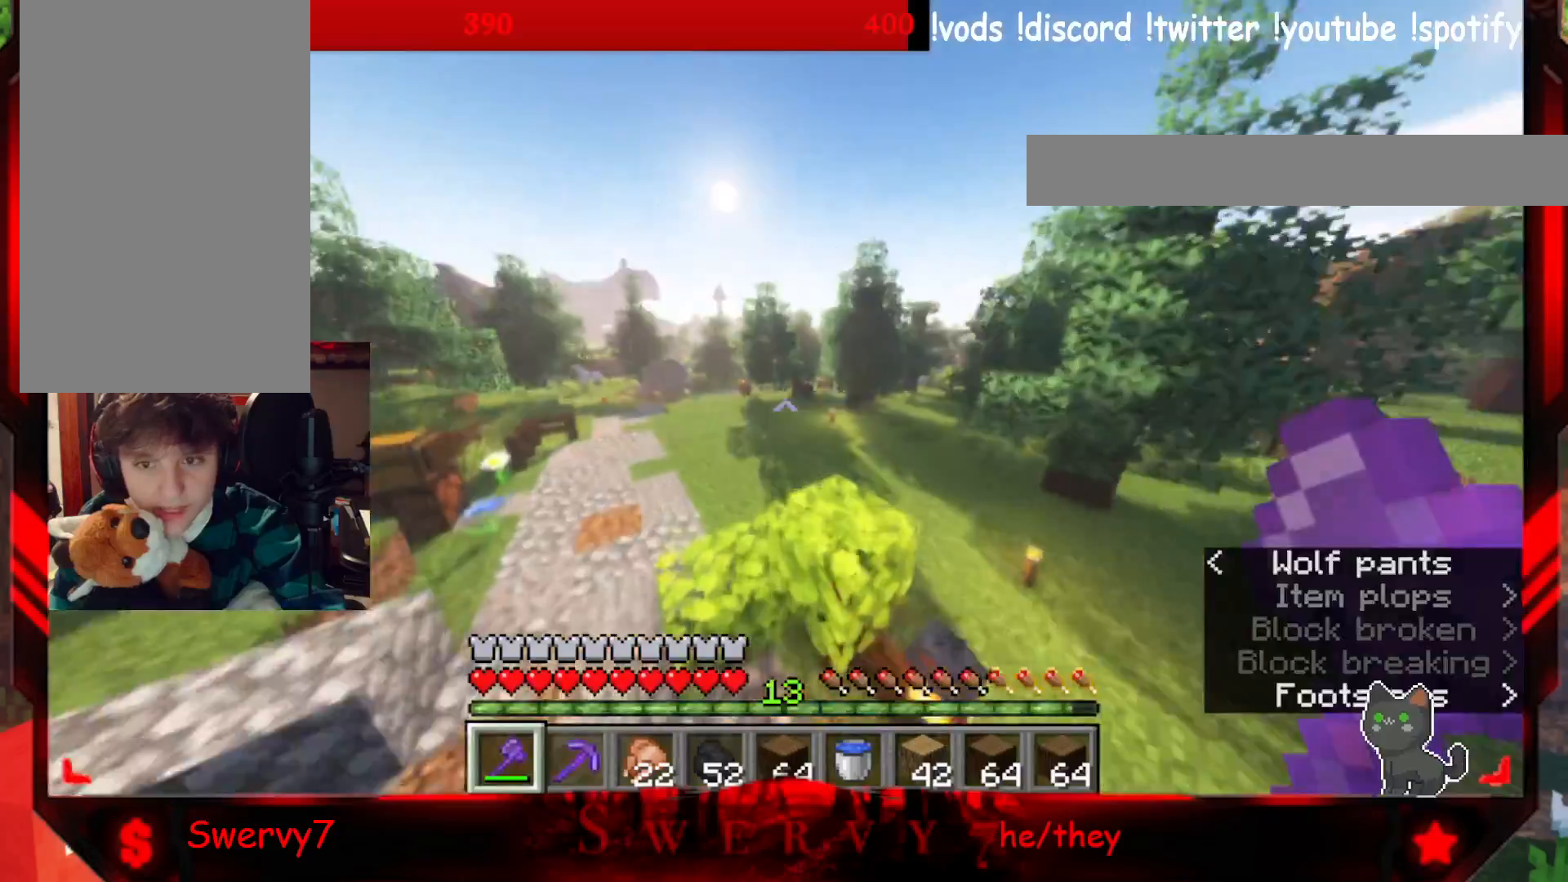
{"keys": ["a", "w"], "mouse": [], "events": [[200, "a", "down"]]}
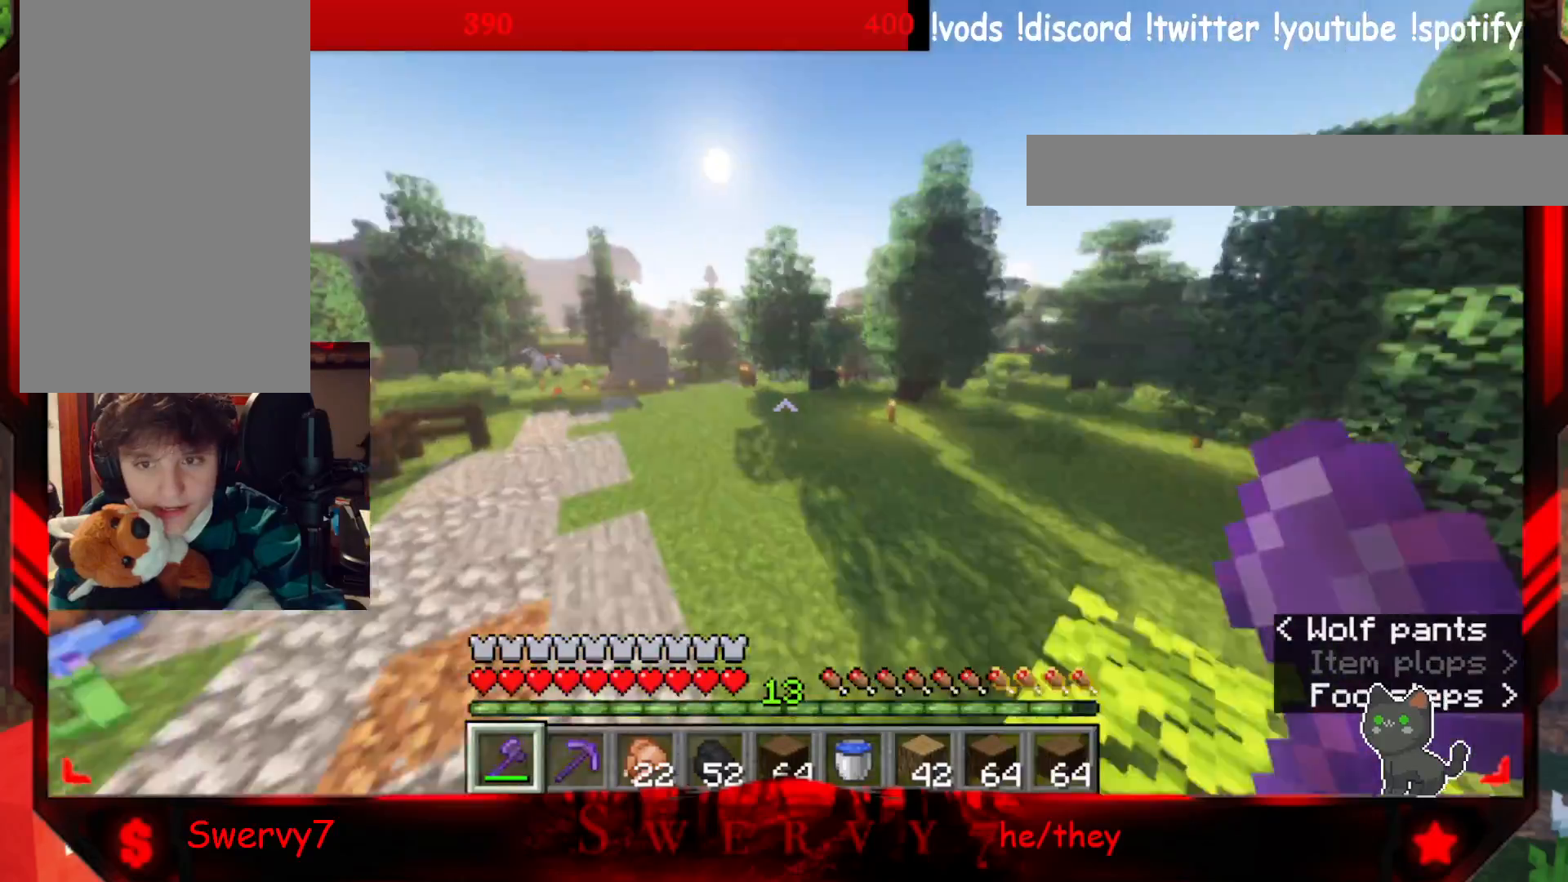
{"keys": ["w"], "mouse": [], "events": [[83, "a", "up"]]}
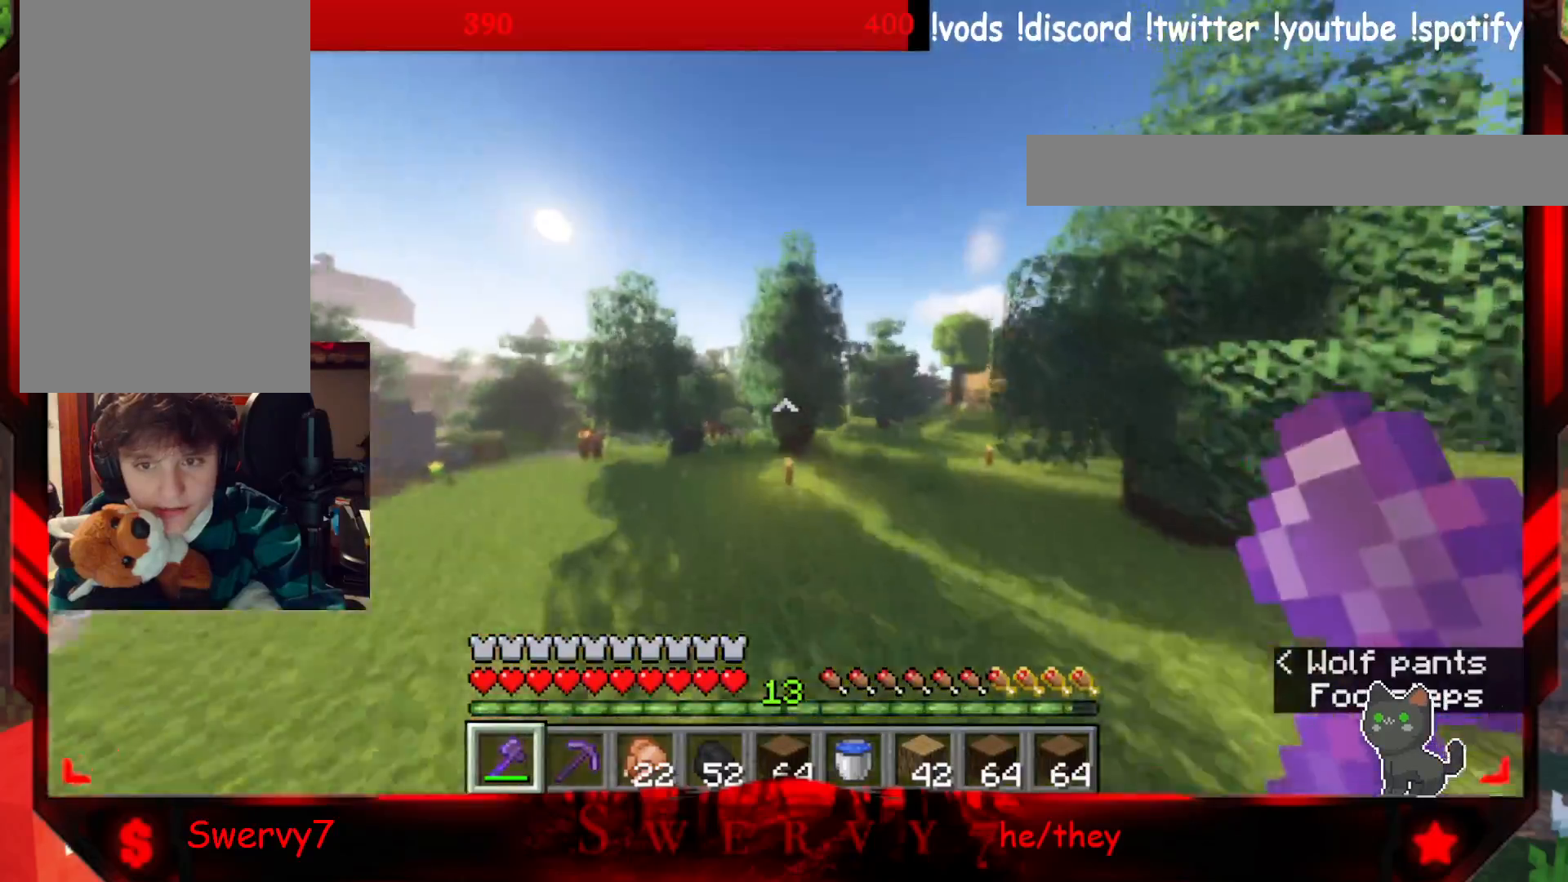
{"keys": ["a", "w"], "mouse": [], "events": [[267, "a", "down"]]}
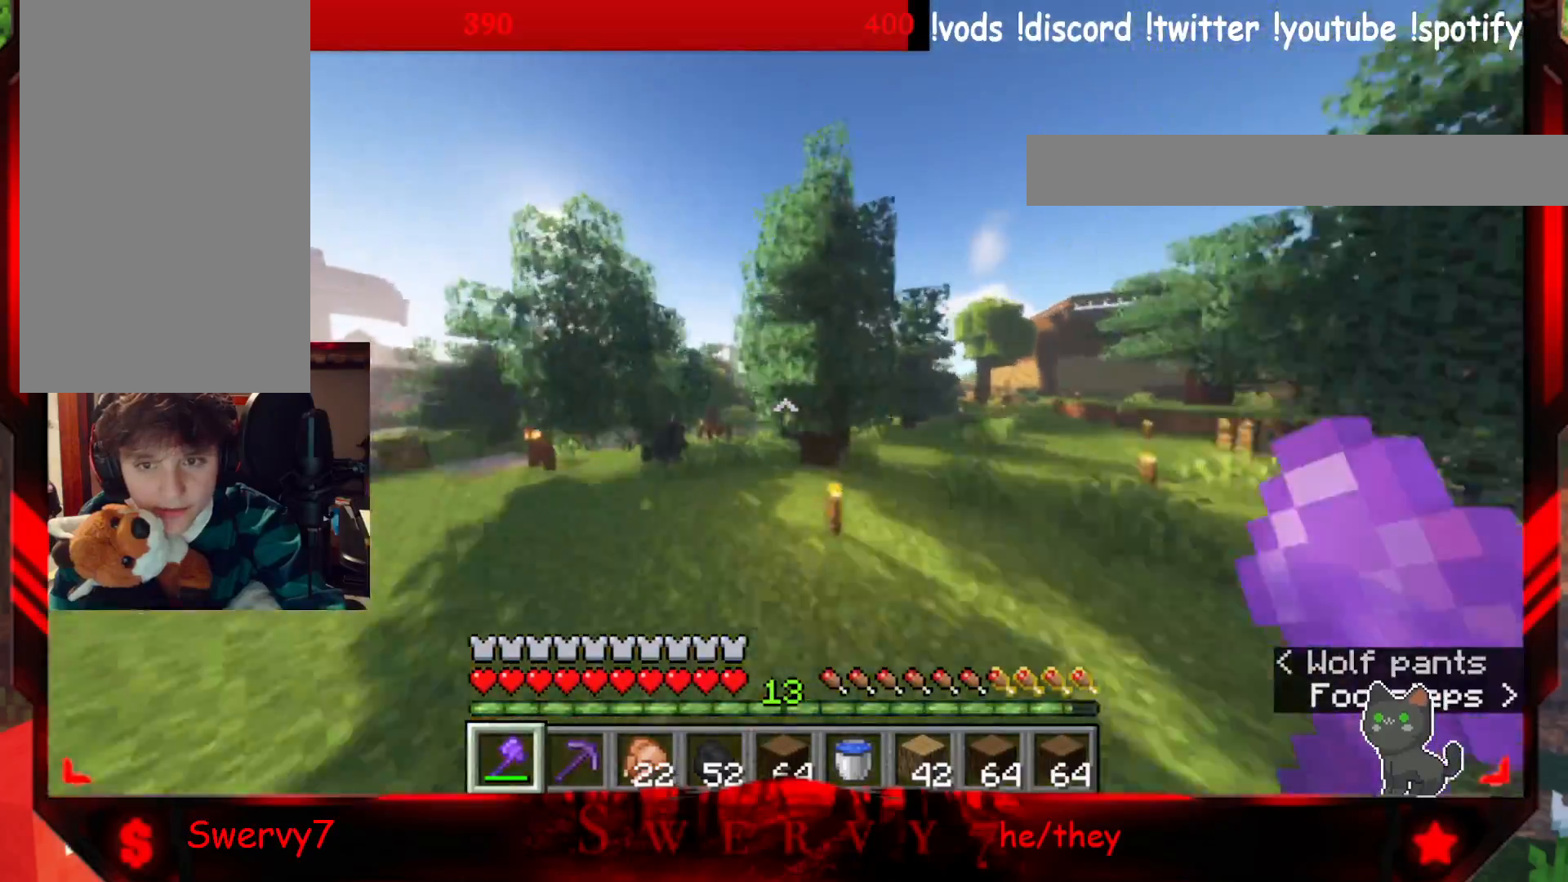
{"keys": ["a", "w"], "mouse": [], "events": []}
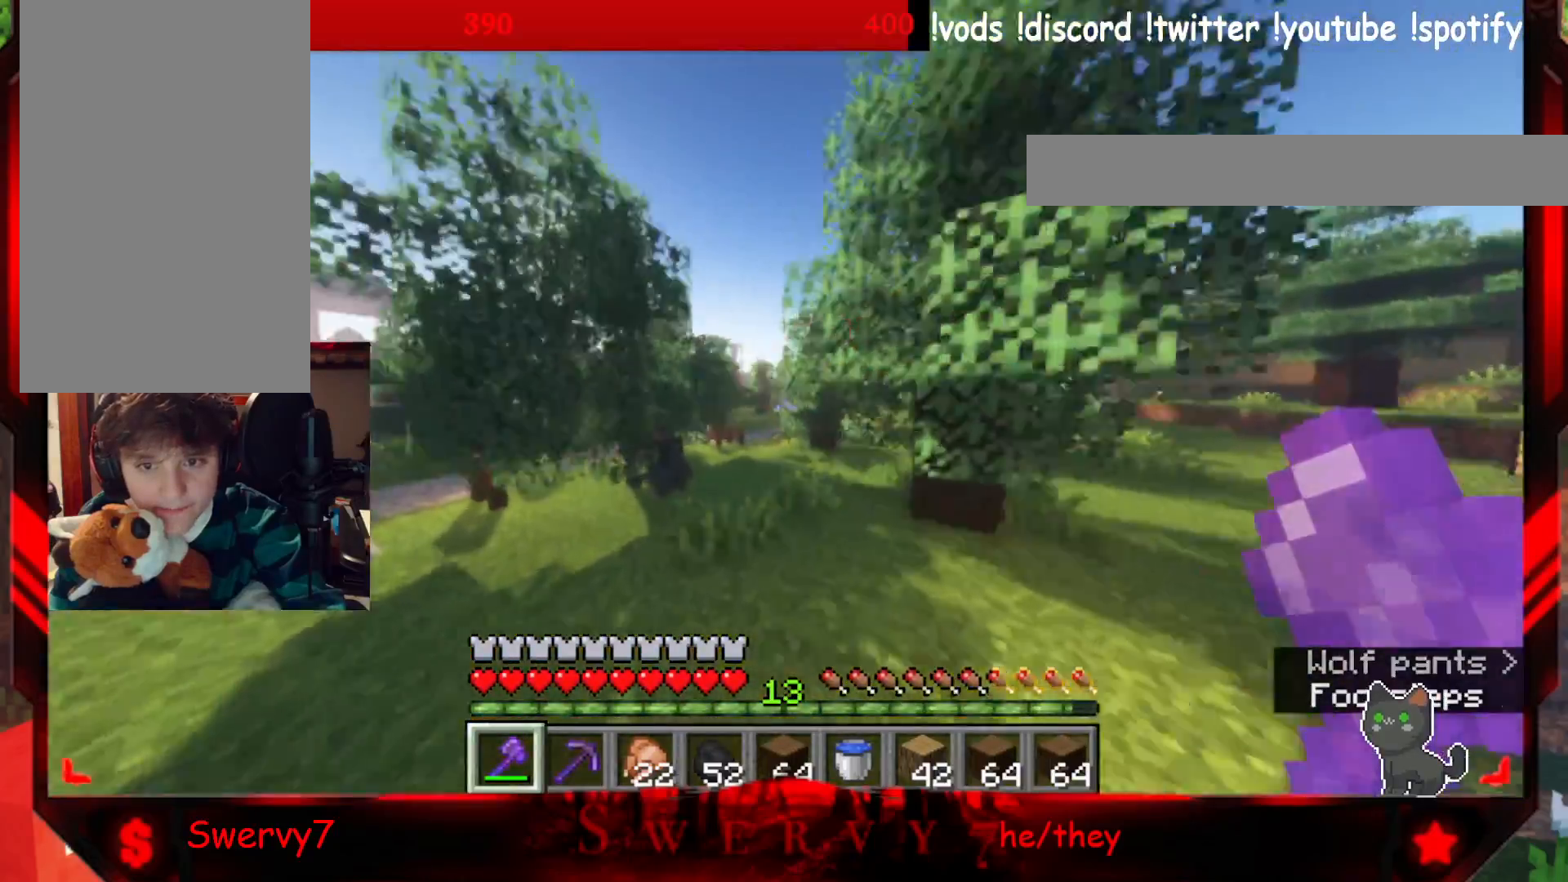
{"keys": ["w"], "mouse": [], "events": [[400, "a", "up"]]}
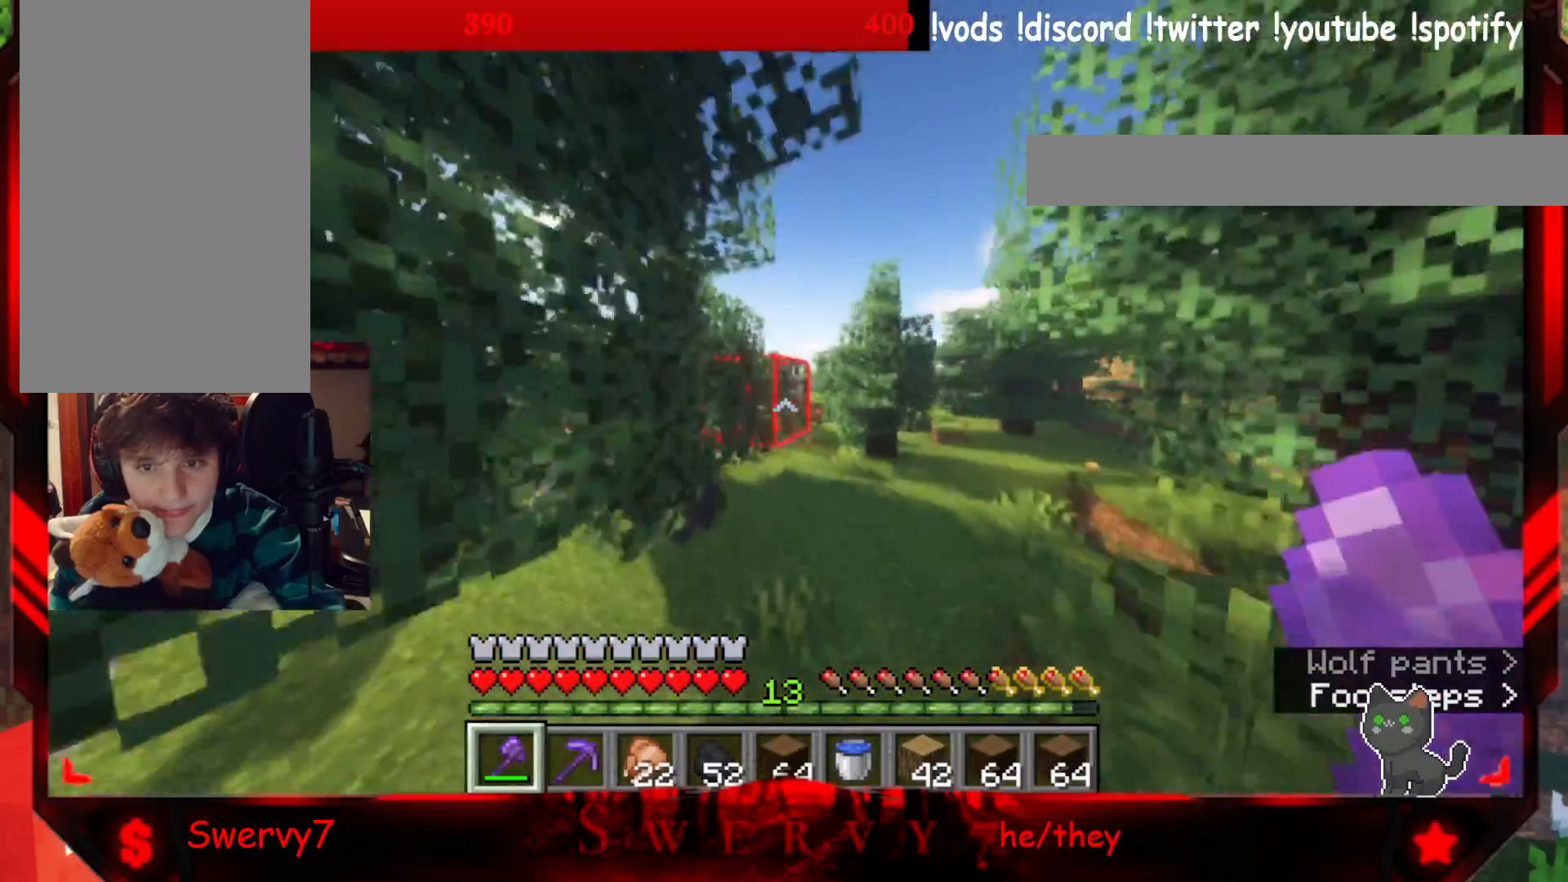
{"keys": ["w"], "mouse": [], "events": []}
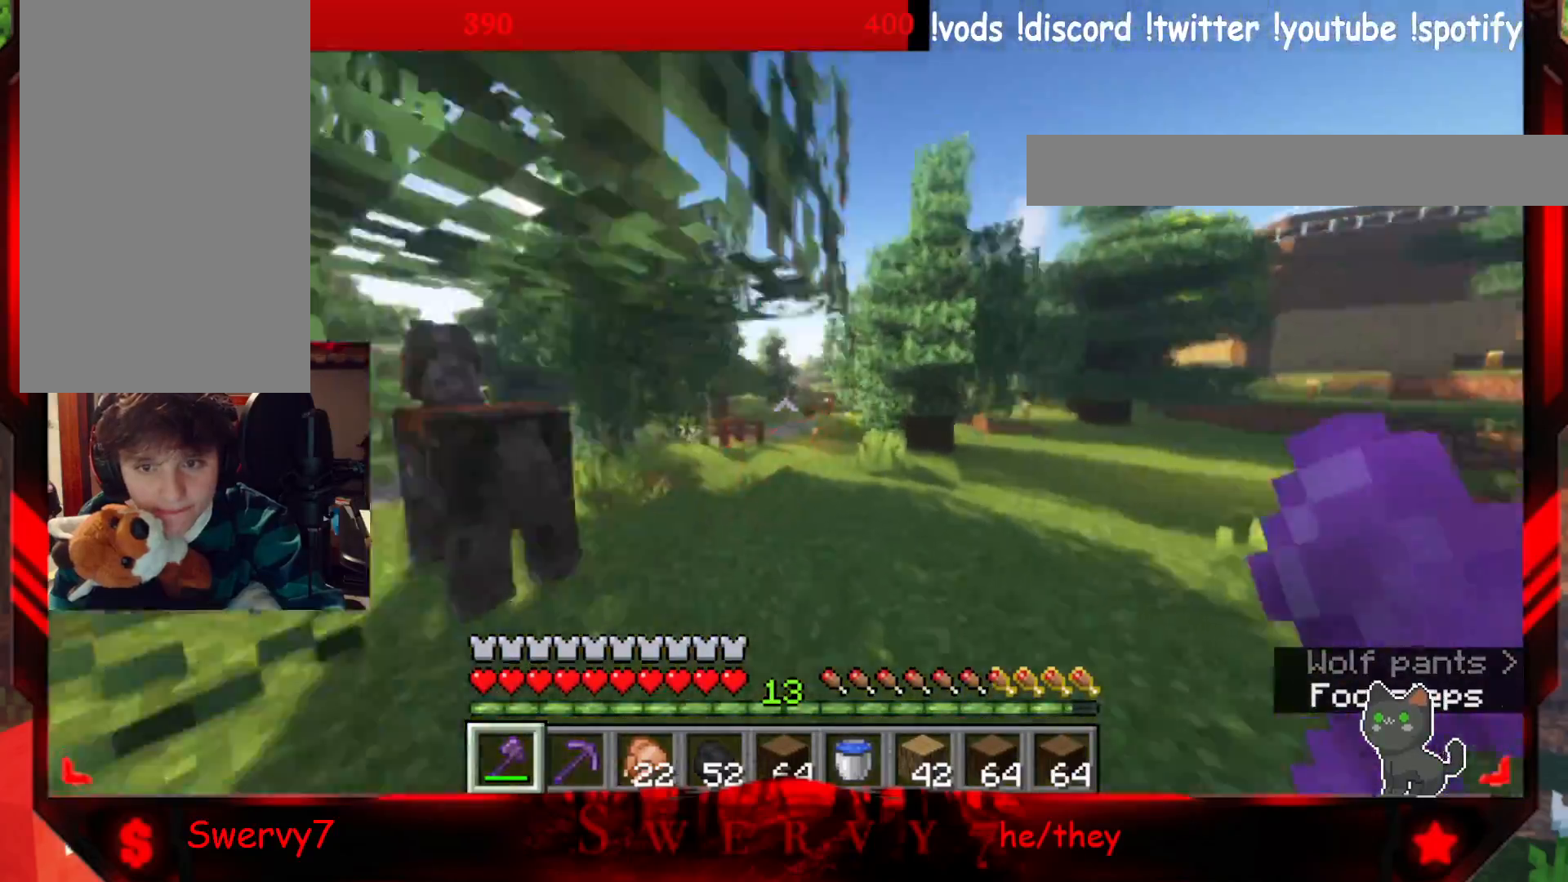
{"keys": ["w"], "mouse": [], "events": []}
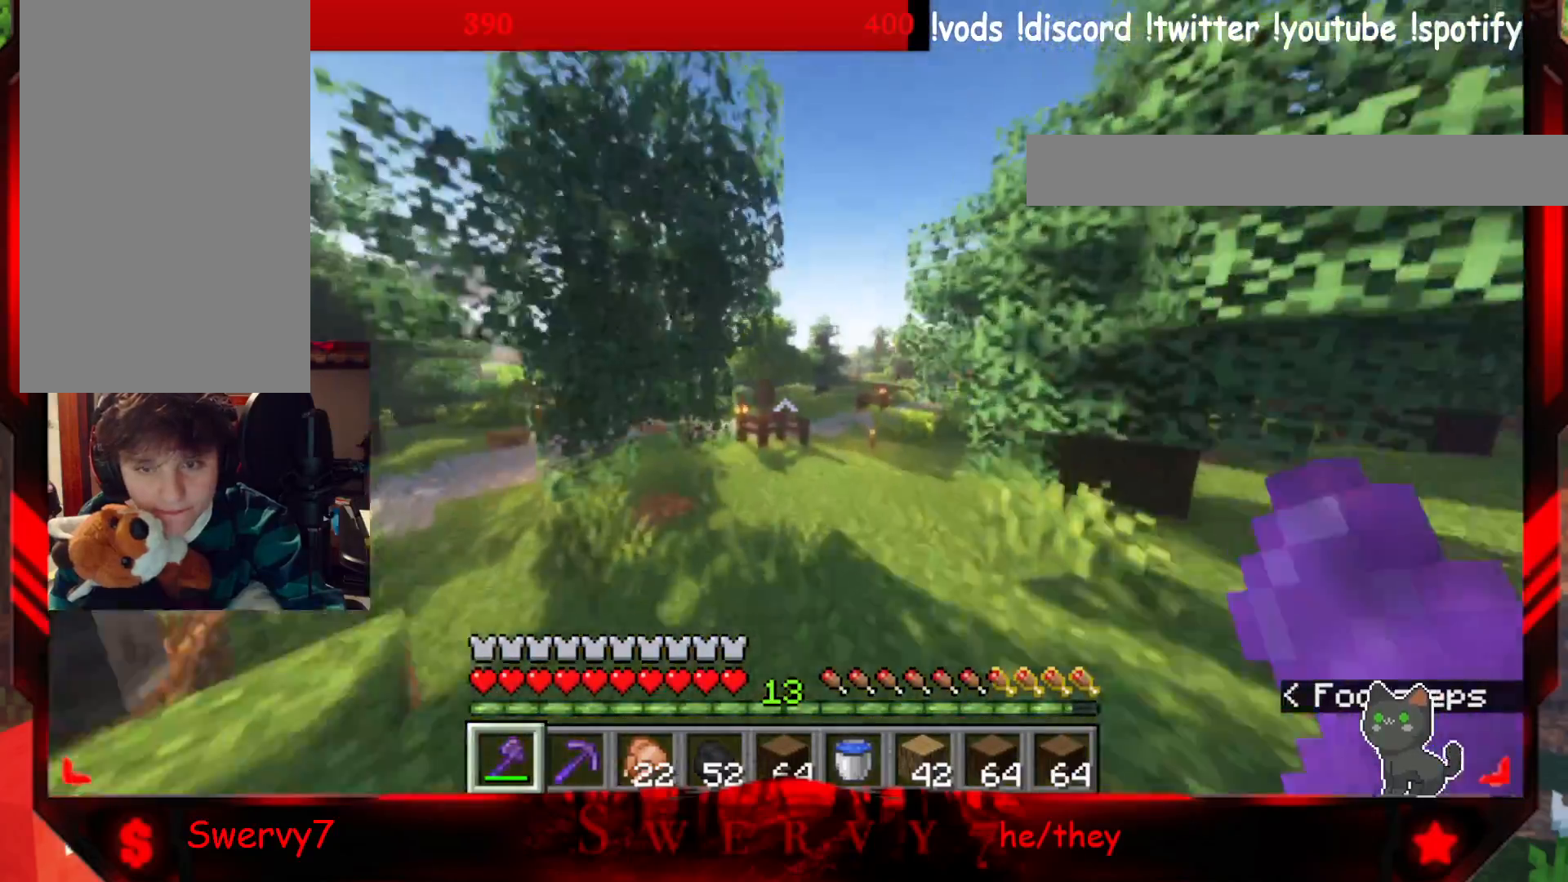
{"keys": ["w"], "mouse": [], "events": []}
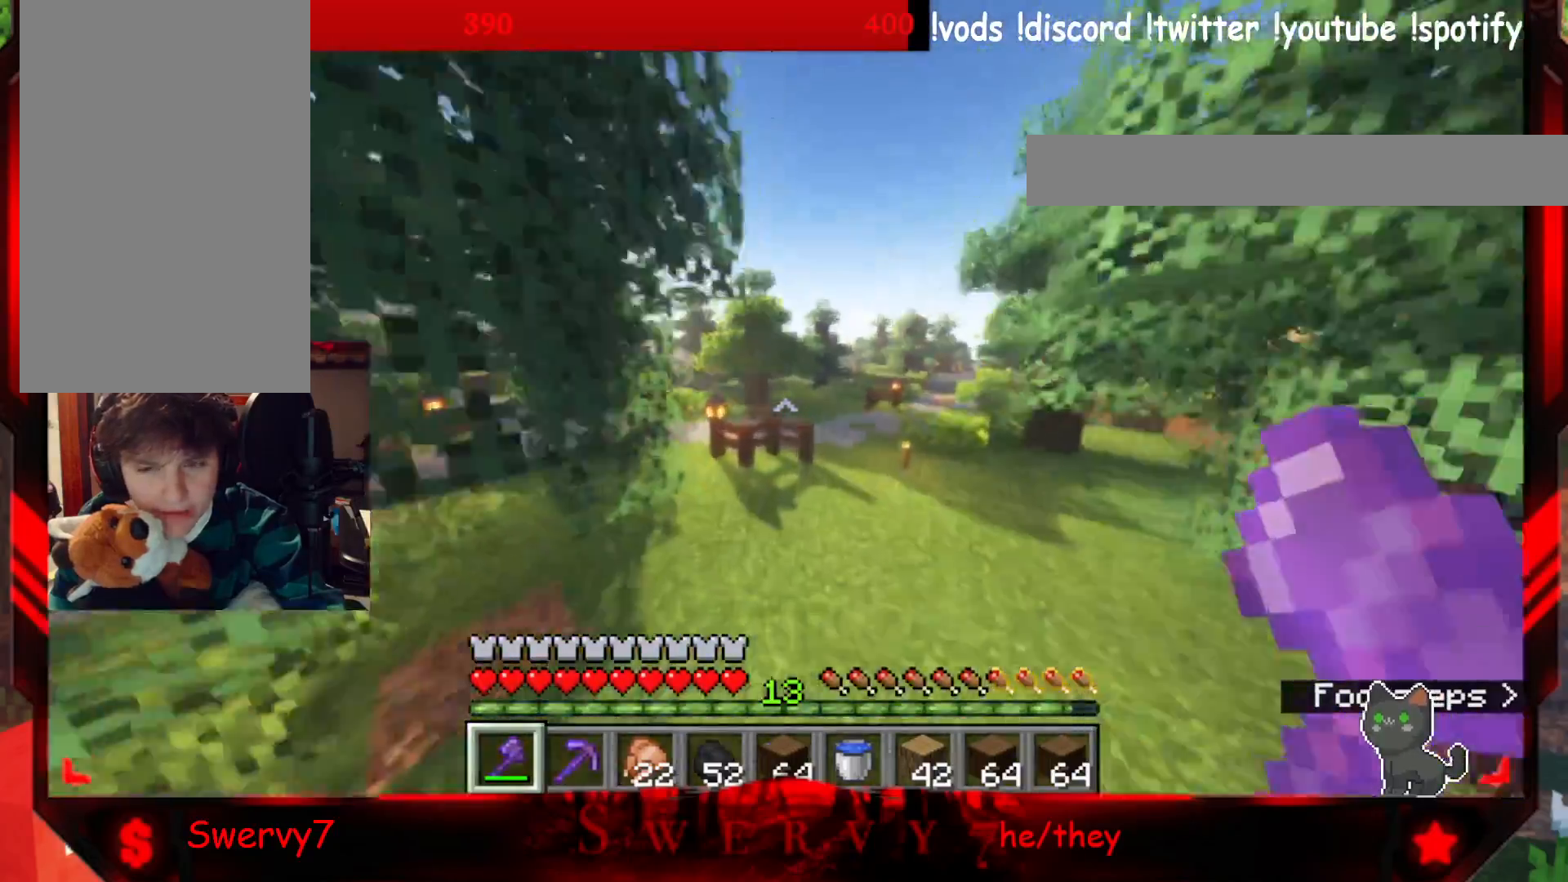
{"keys": ["a", "w"], "mouse": [], "events": [[400, "a", "down"]]}
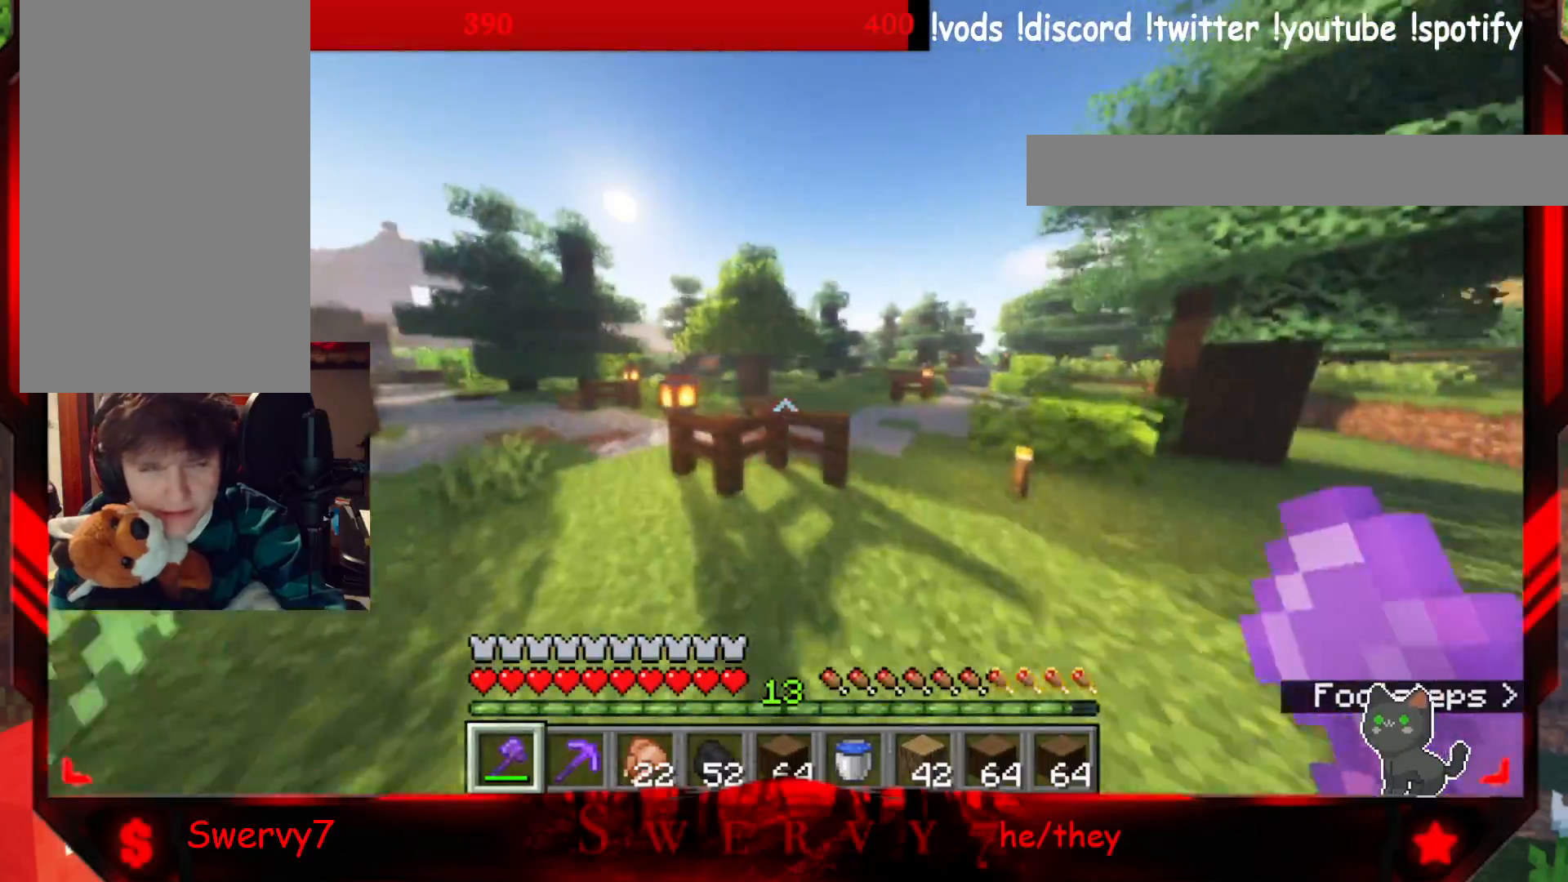
{"keys": ["a", "w"], "mouse": [], "events": []}
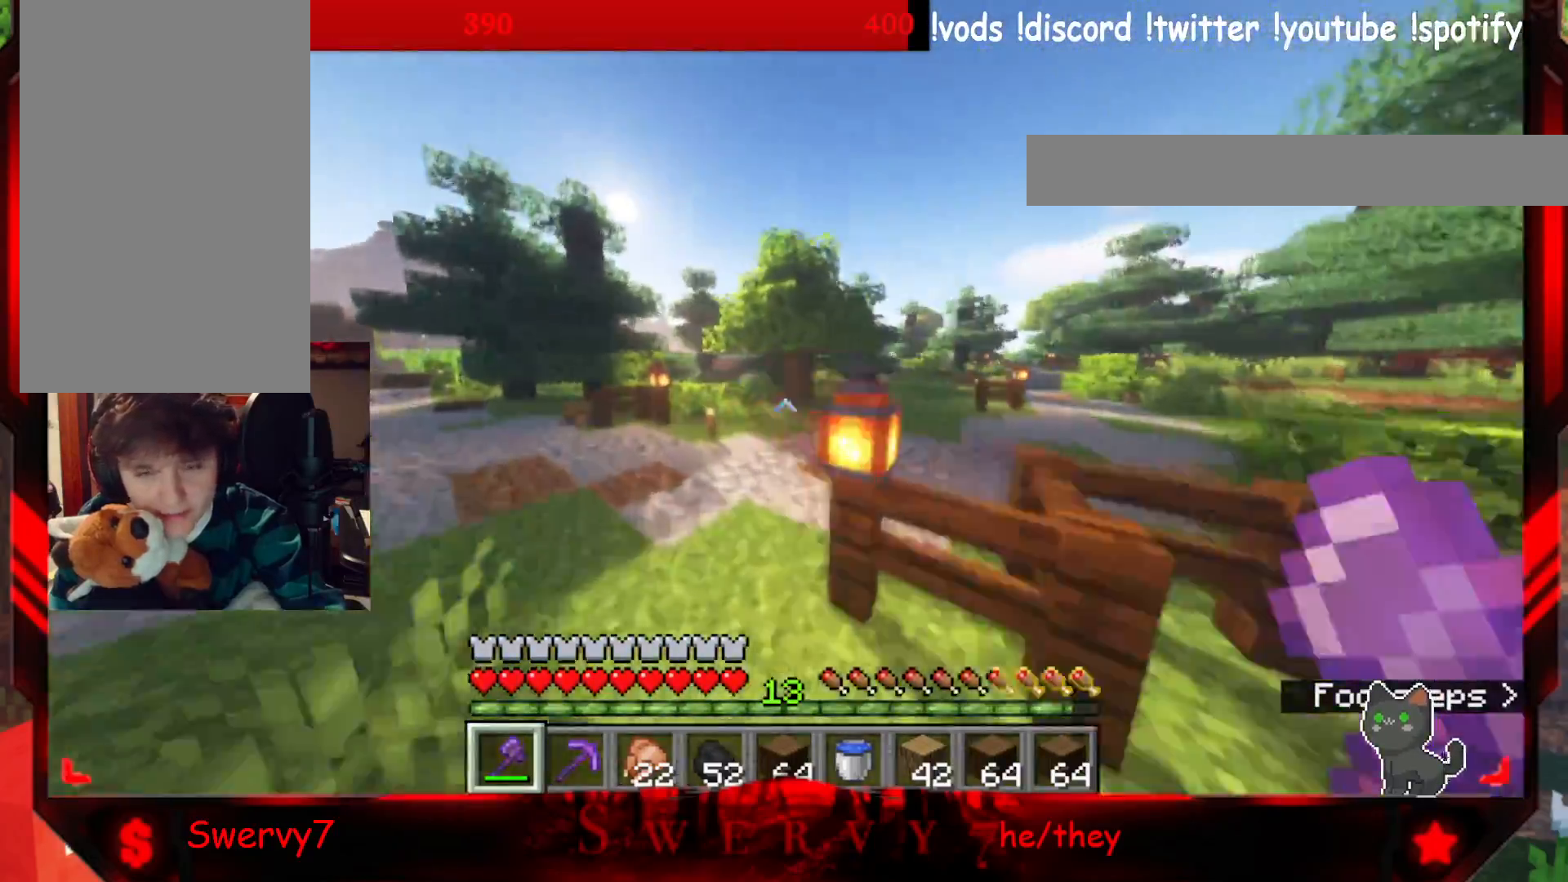
{"keys": ["w"], "mouse": [], "events": [[200, "a", "up"]]}
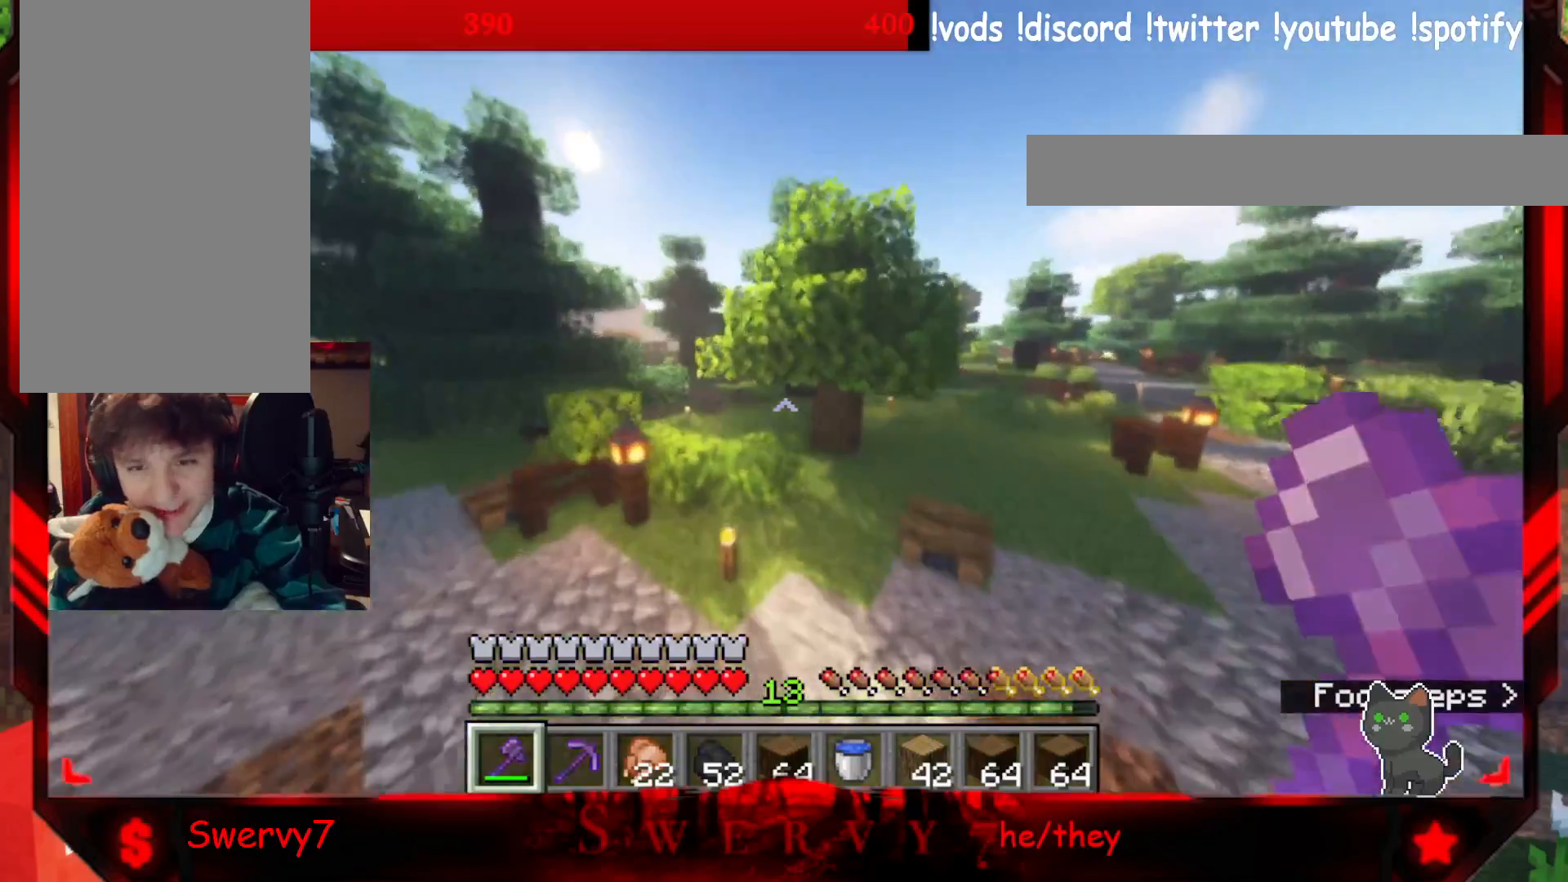
{"keys": ["w"], "mouse": [], "events": []}
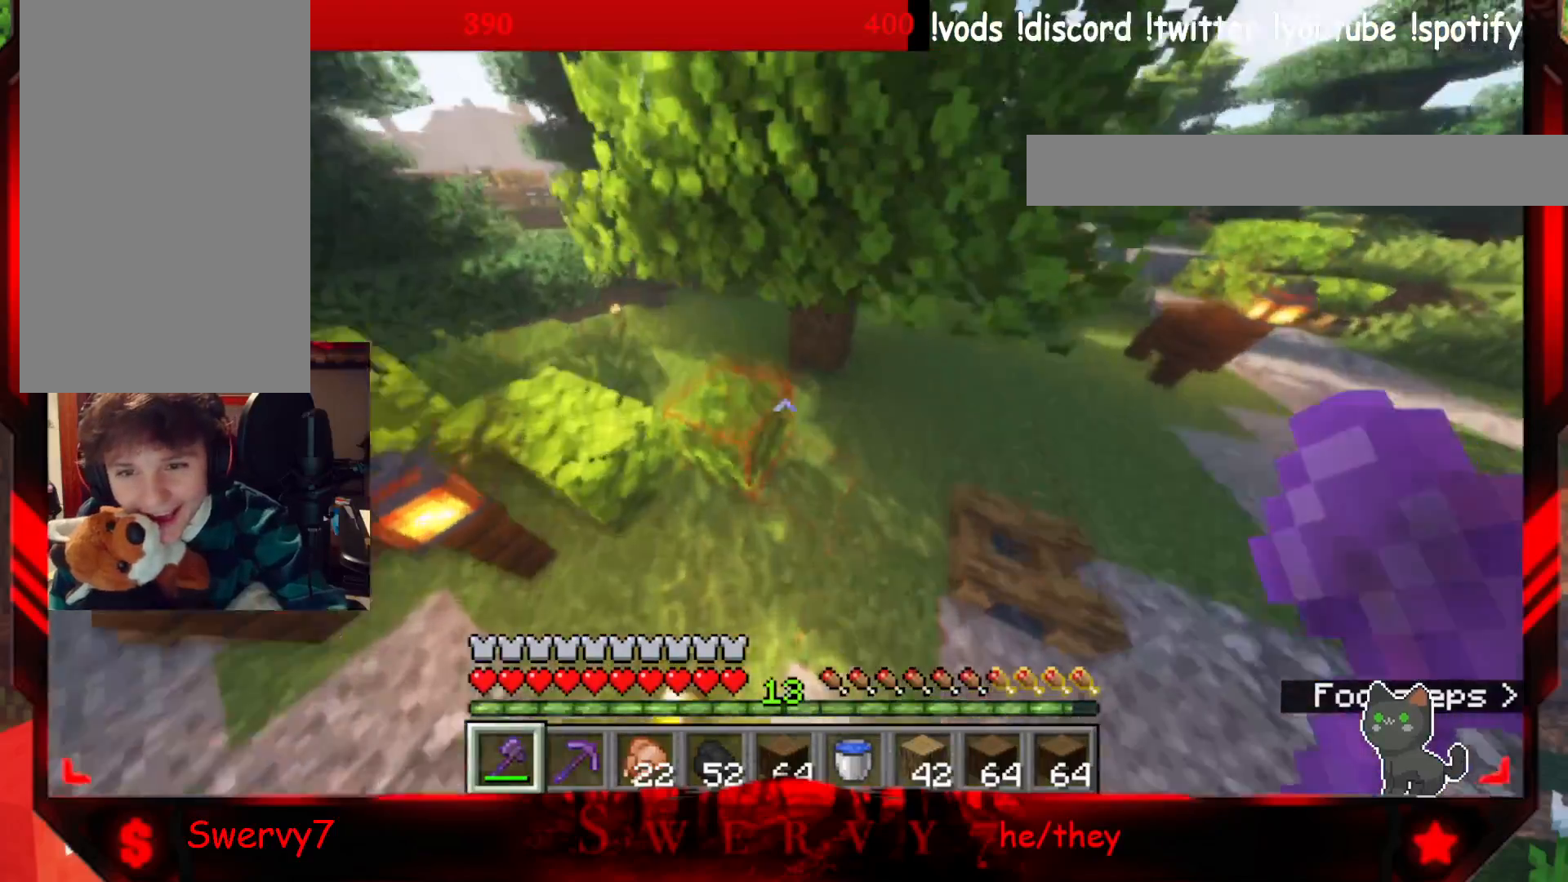
{"keys": ["w"], "mouse": ["left"], "events": [[467, "mouse_left", "down"]]}
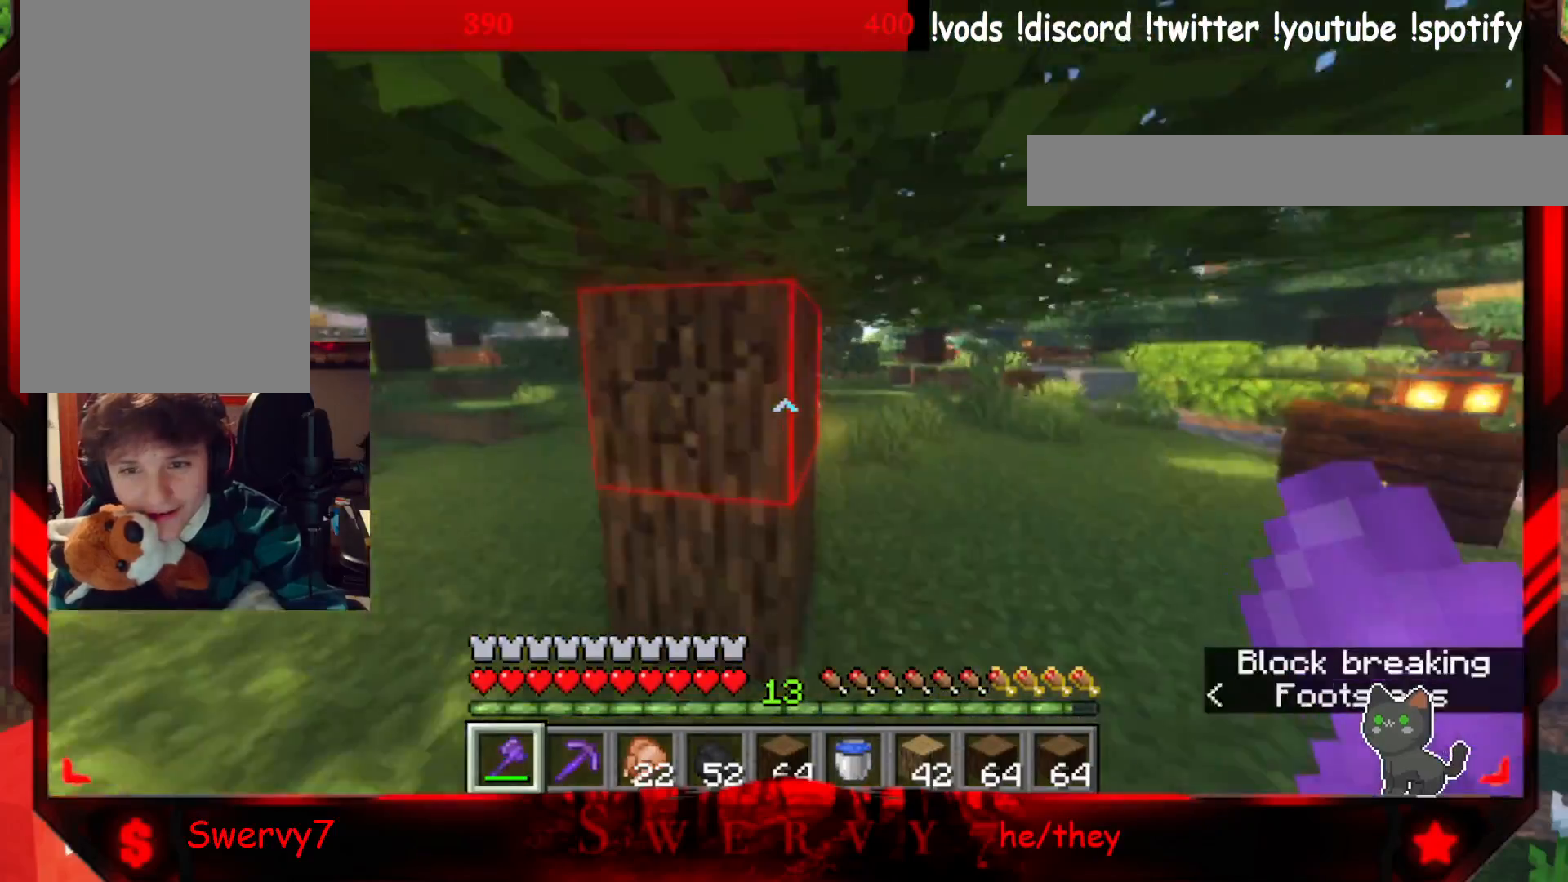
{"keys": [], "mouse": ["left"], "events": [[50, "d", "down"], [333, "w", "up"], [483, "d", "up"]]}
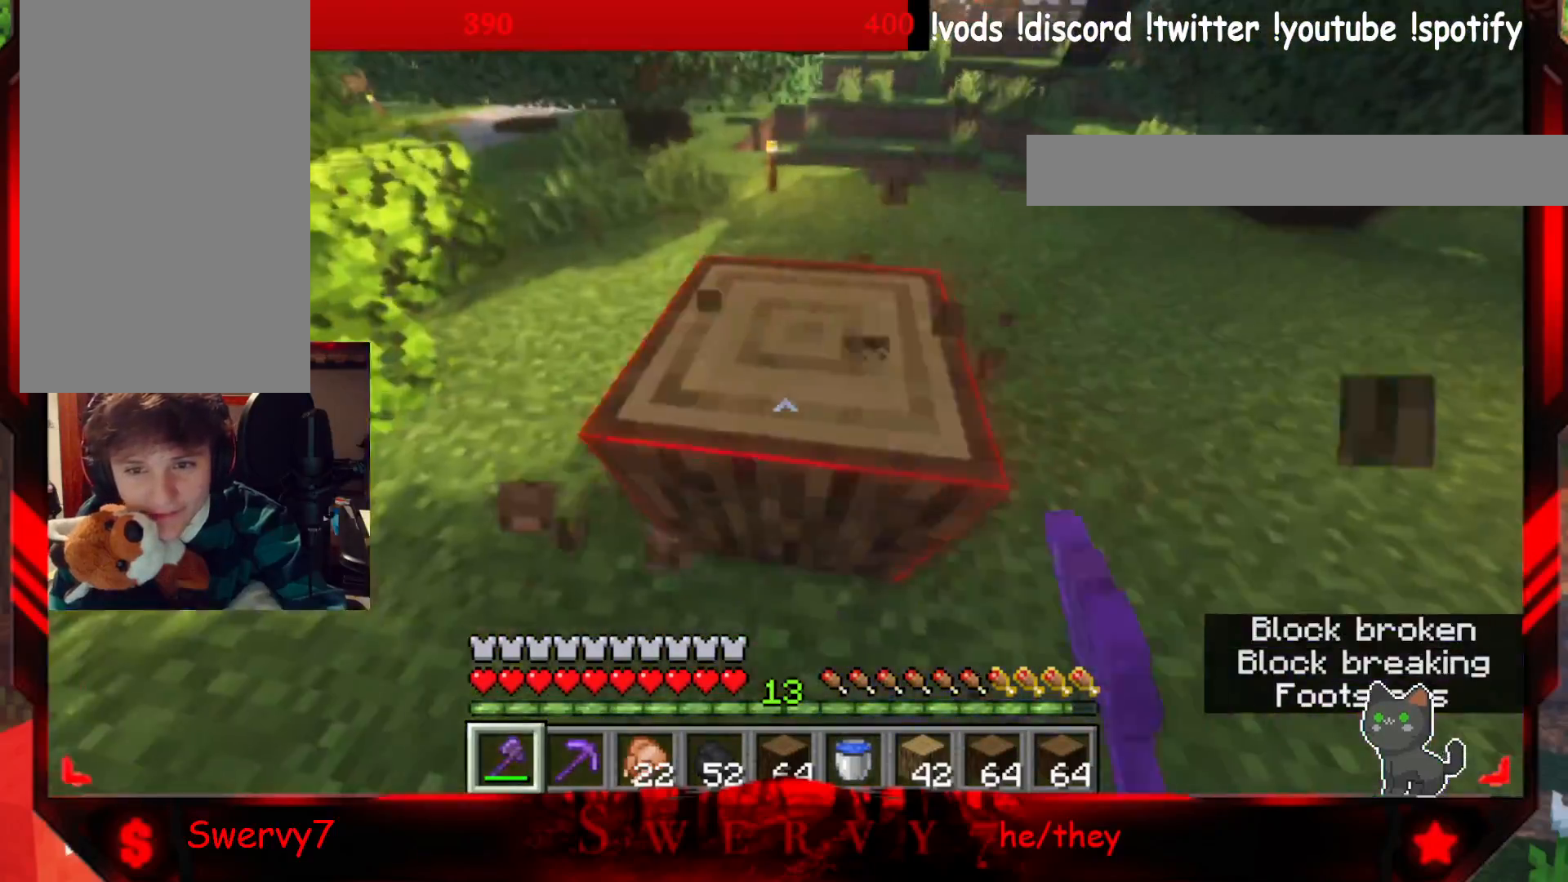
{"keys": ["w"], "mouse": [], "events": [[433, "mouse_left", "up"], [450, "w", "down"]]}
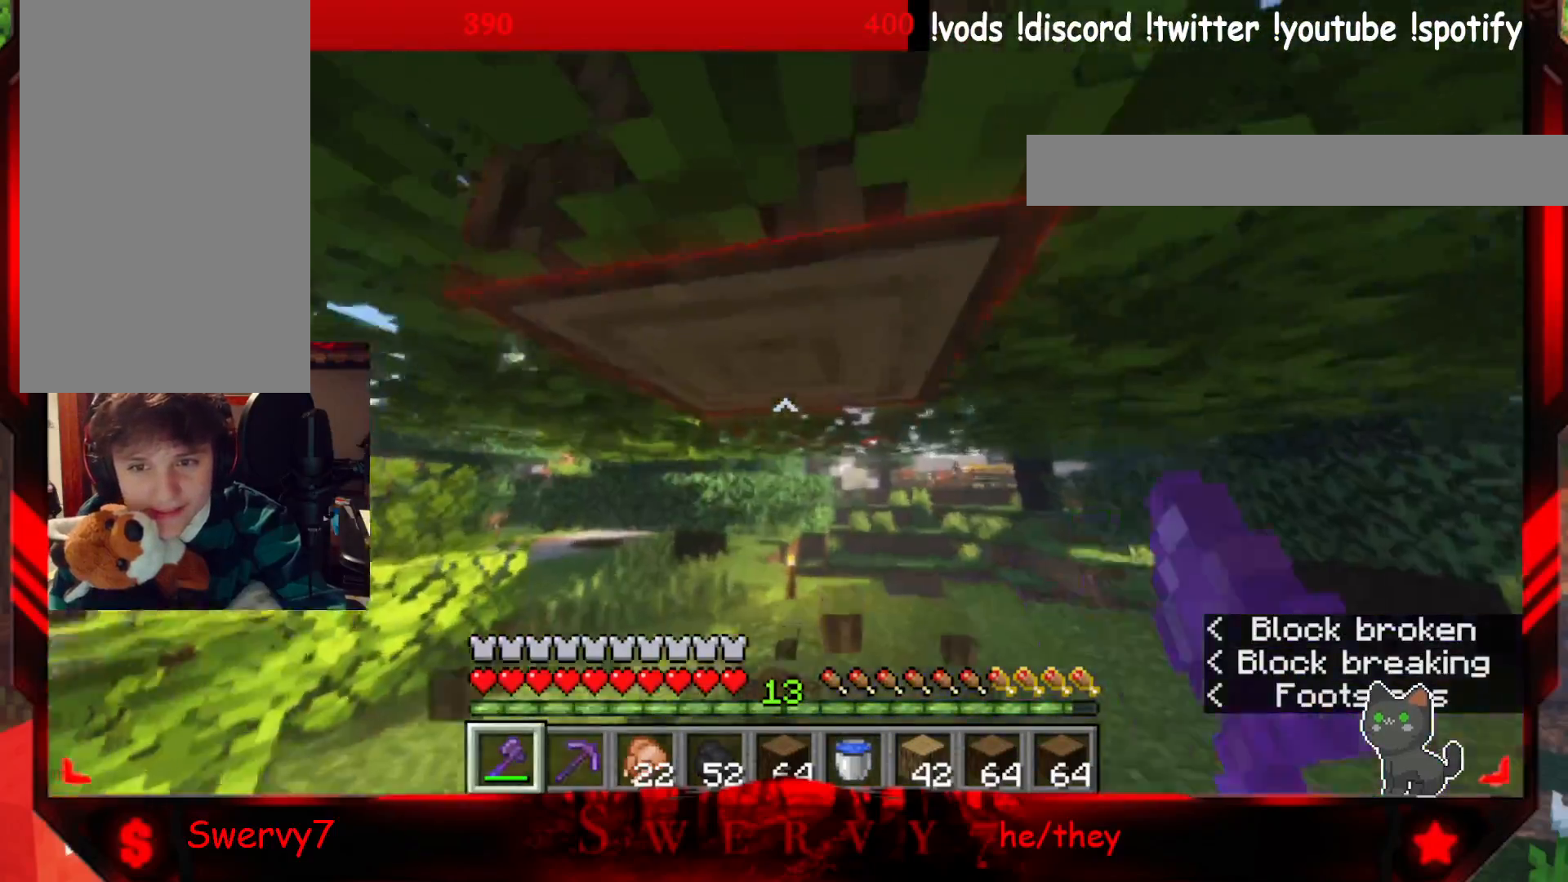
{"keys": [], "mouse": ["left"], "events": [[67, "mouse_left", "down"], [133, "w", "up"]]}
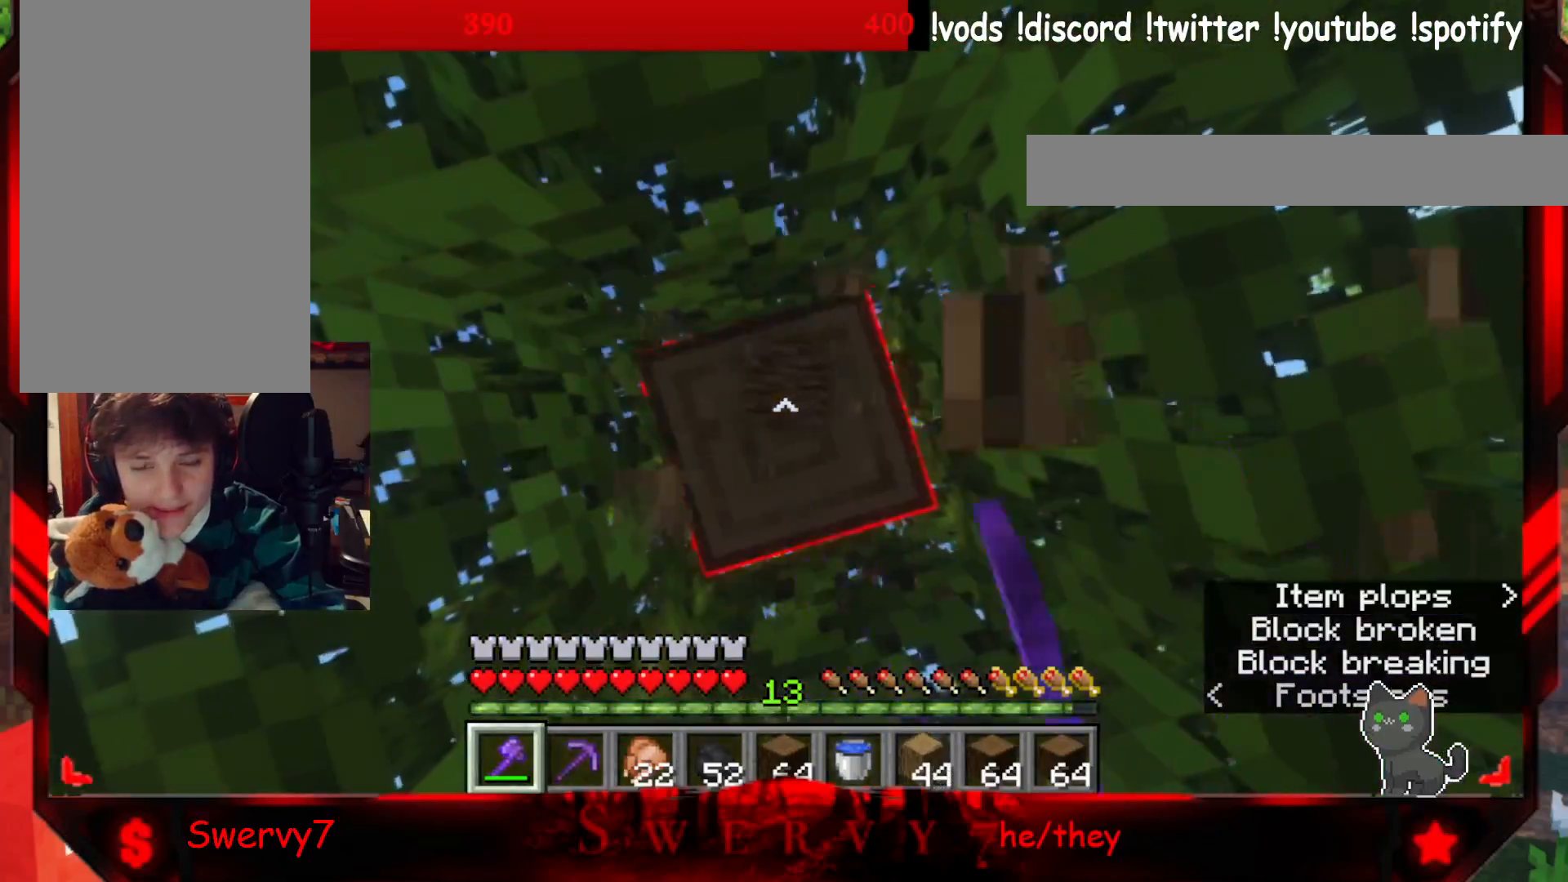
{"keys": [], "mouse": ["left"], "events": [[67, "w", "down"], [217, "w", "up"]]}
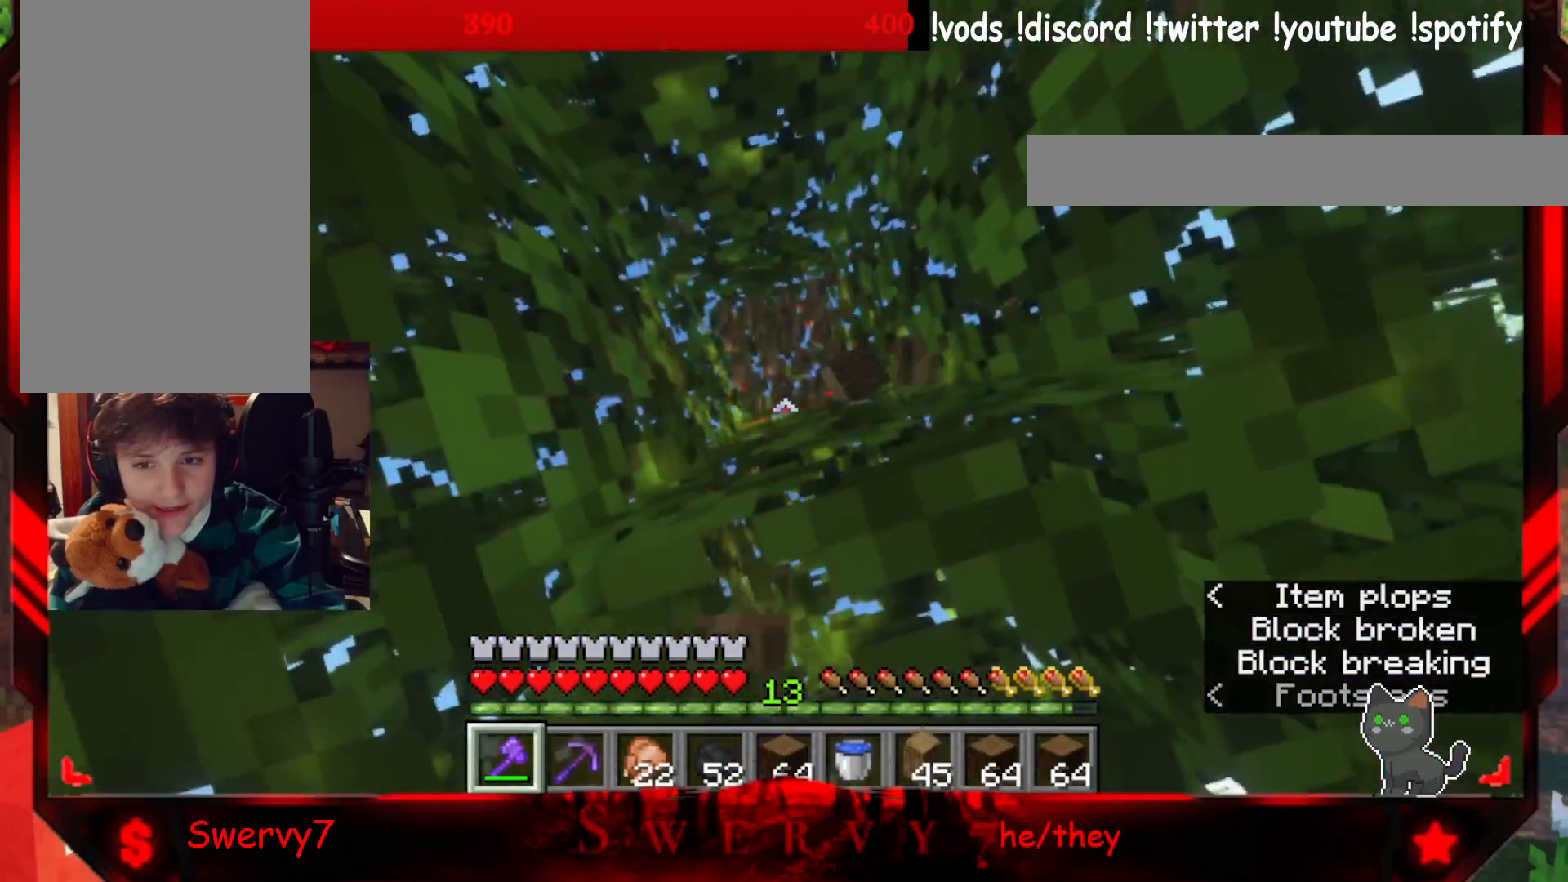
{"keys": [], "mouse": ["left"], "events": [[83, "s", "down"], [183, "s", "up"]]}
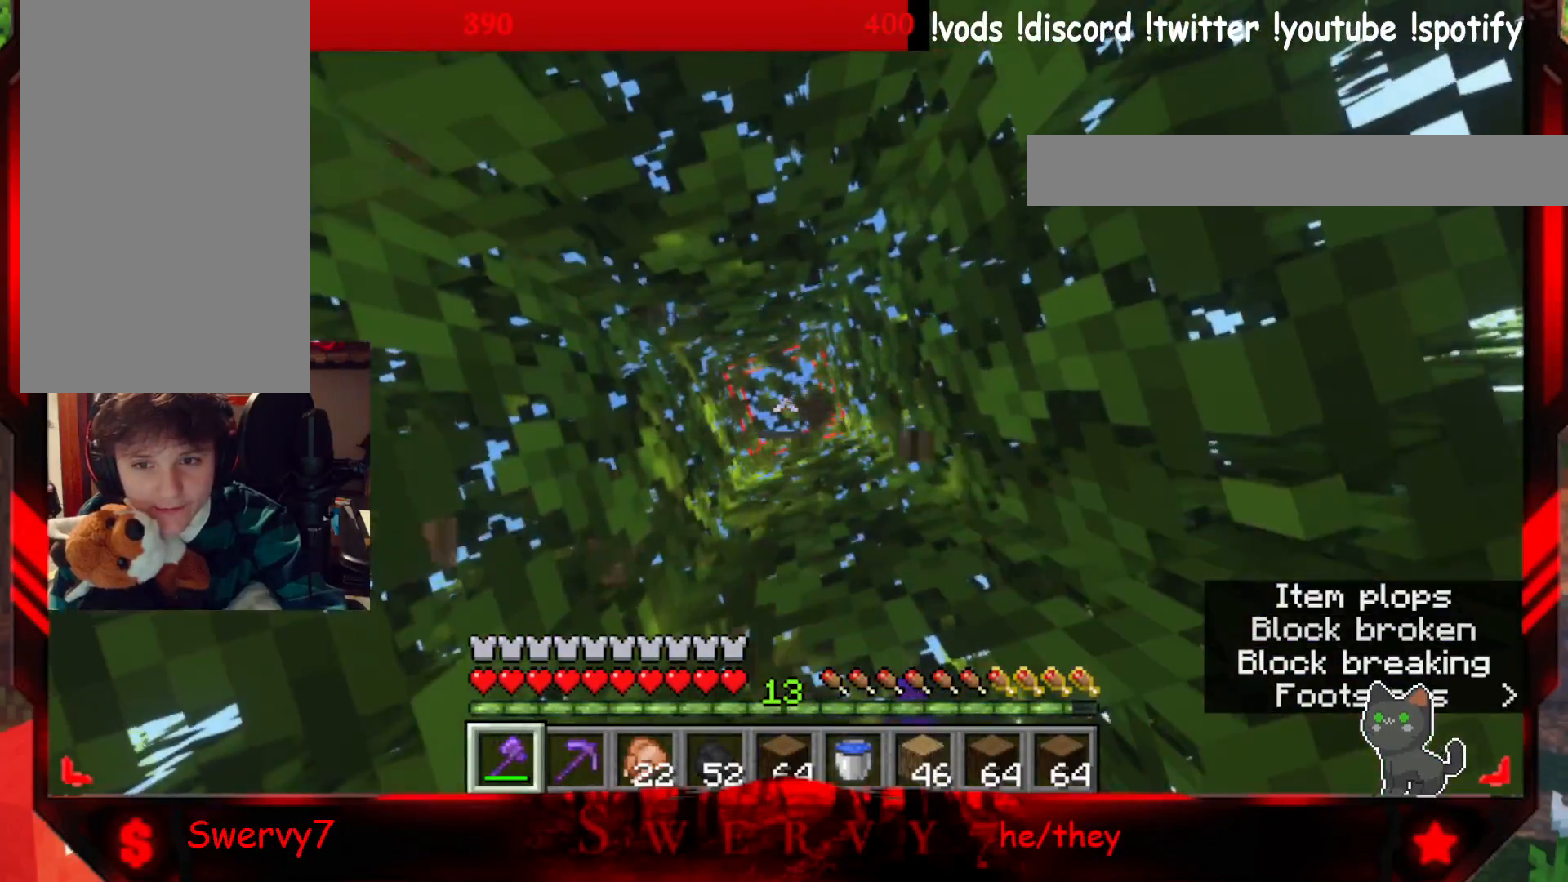
{"keys": [], "mouse": [], "events": [[33, "mouse_left", "up"]]}
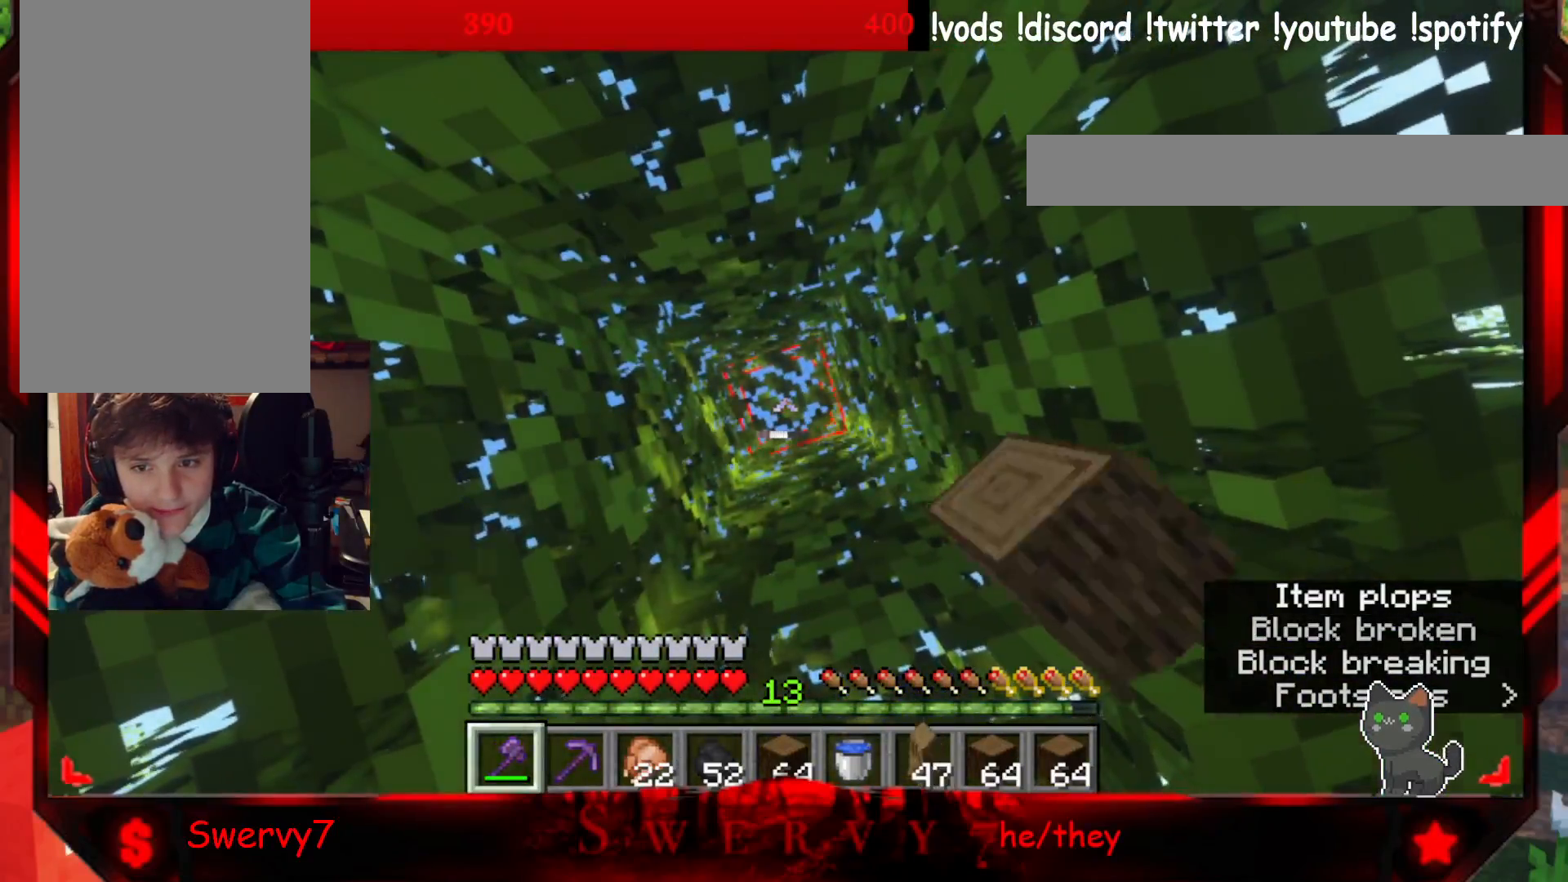
{"keys": ["w"], "mouse": [], "events": [[300, "w", "down"]]}
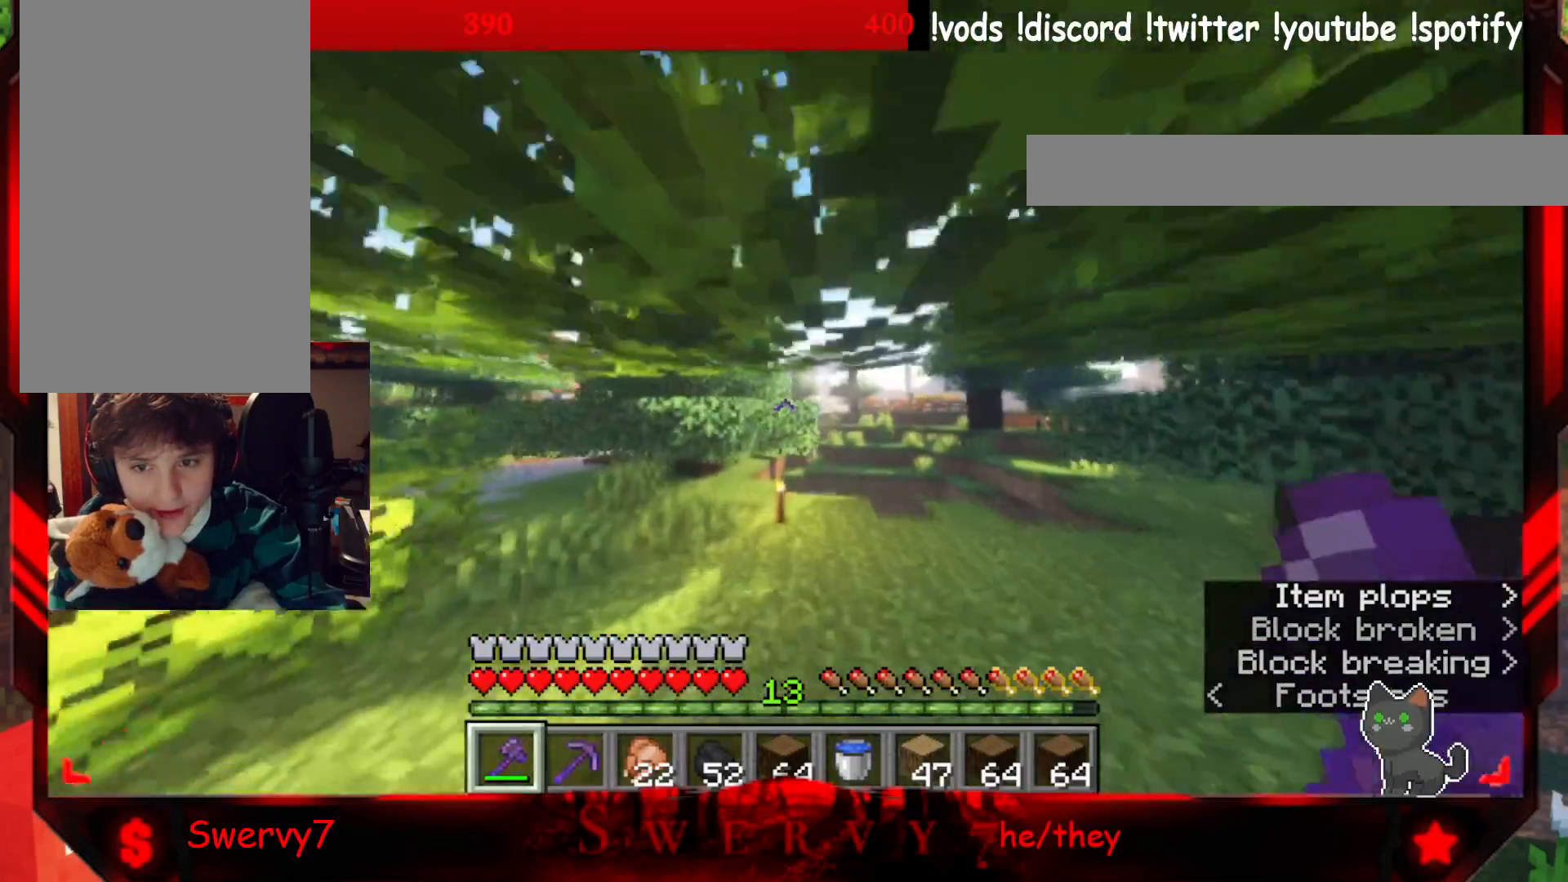
{"keys": ["a", "w"], "mouse": [], "events": [[433, "a", "down"]]}
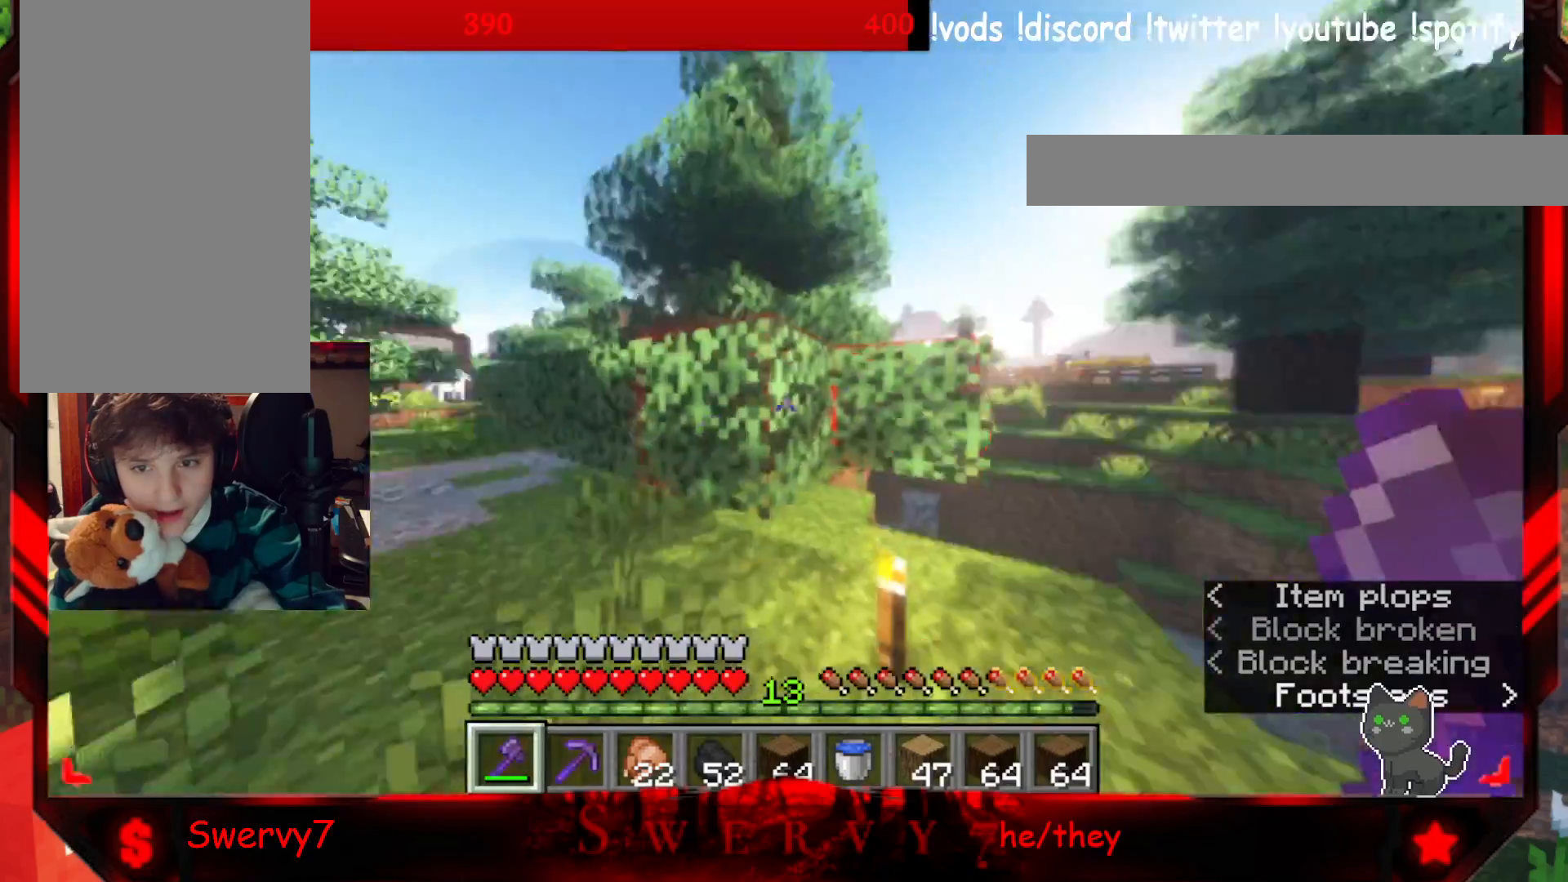
{"keys": ["w"], "mouse": [], "events": [[17, "w", "up"], [233, "w", "down"], [367, "a", "up"]]}
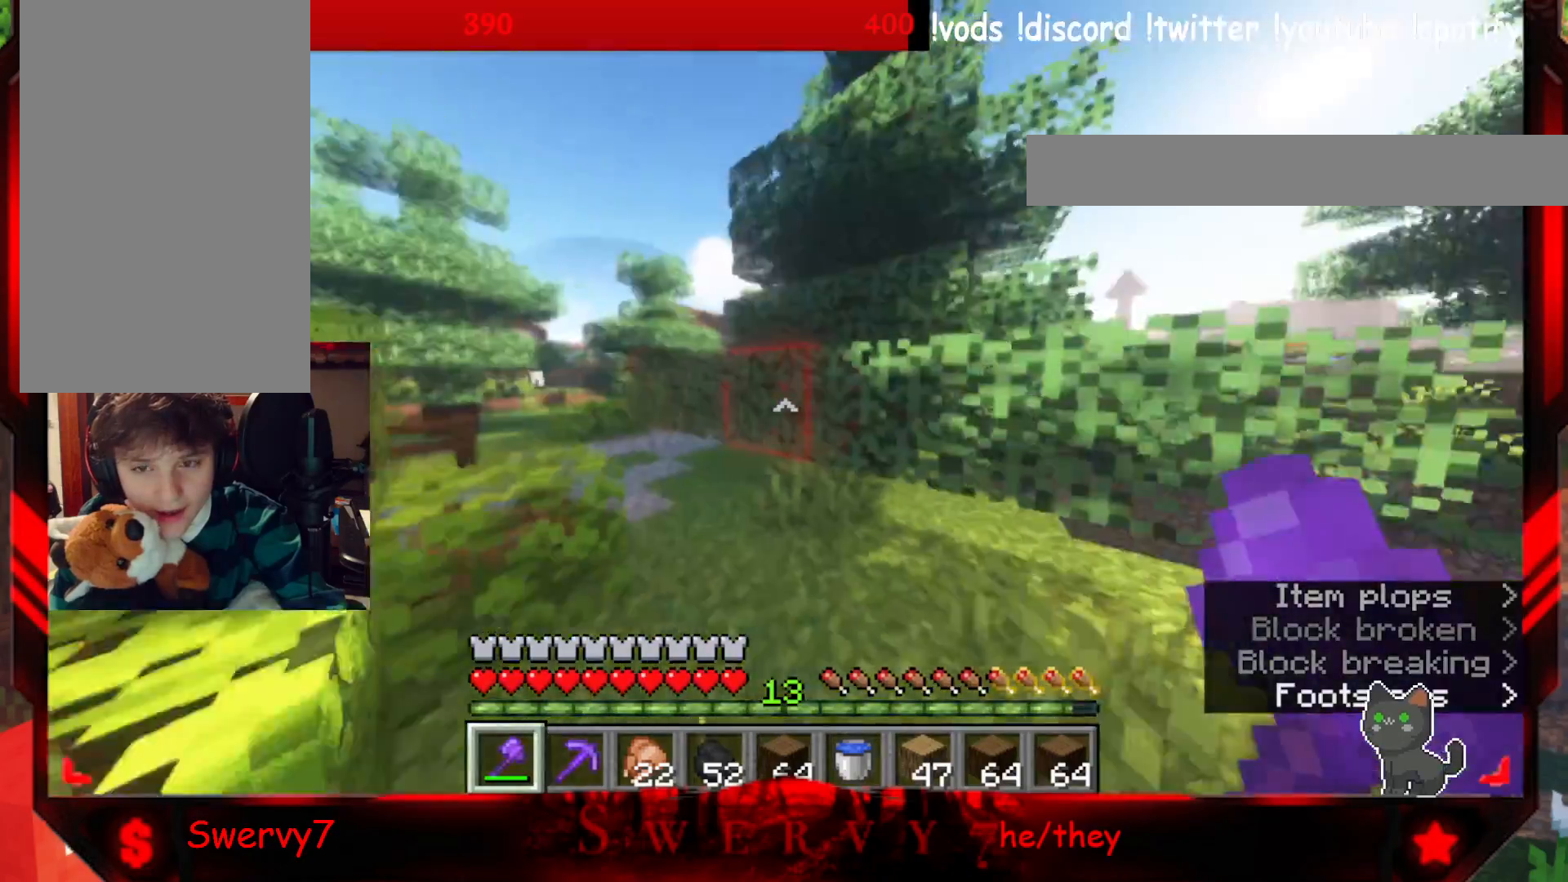
{"keys": ["w"], "mouse": ["left"], "events": [[200, "mouse_left", "down"], [217, "a", "down"], [417, "a", "up"]]}
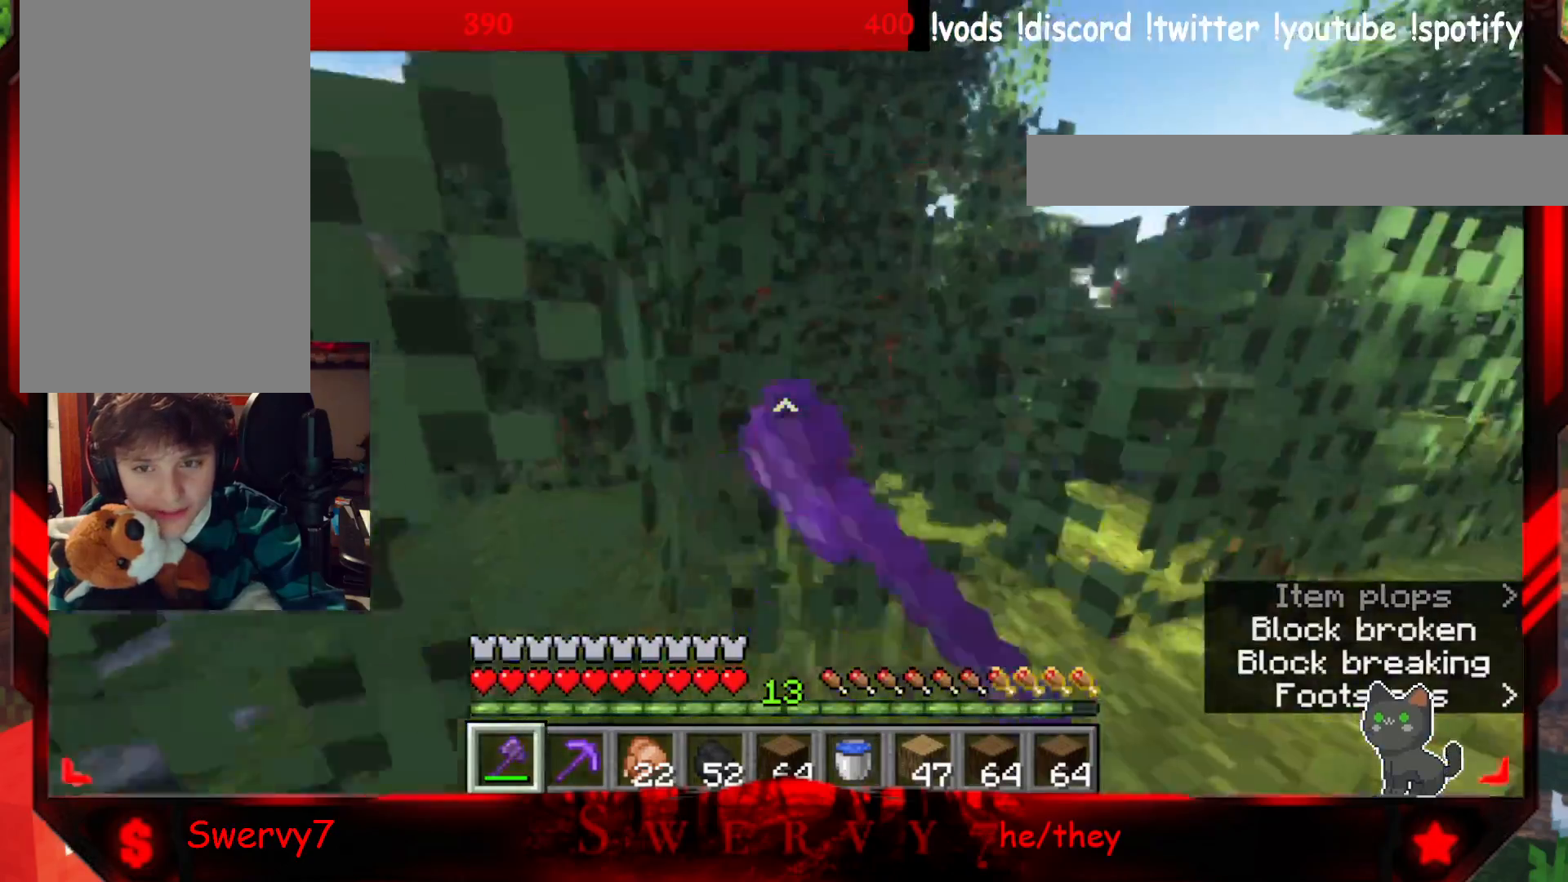
{"keys": ["w"], "mouse": ["left"], "events": [[150, "d", "down"], [367, "d", "up"]]}
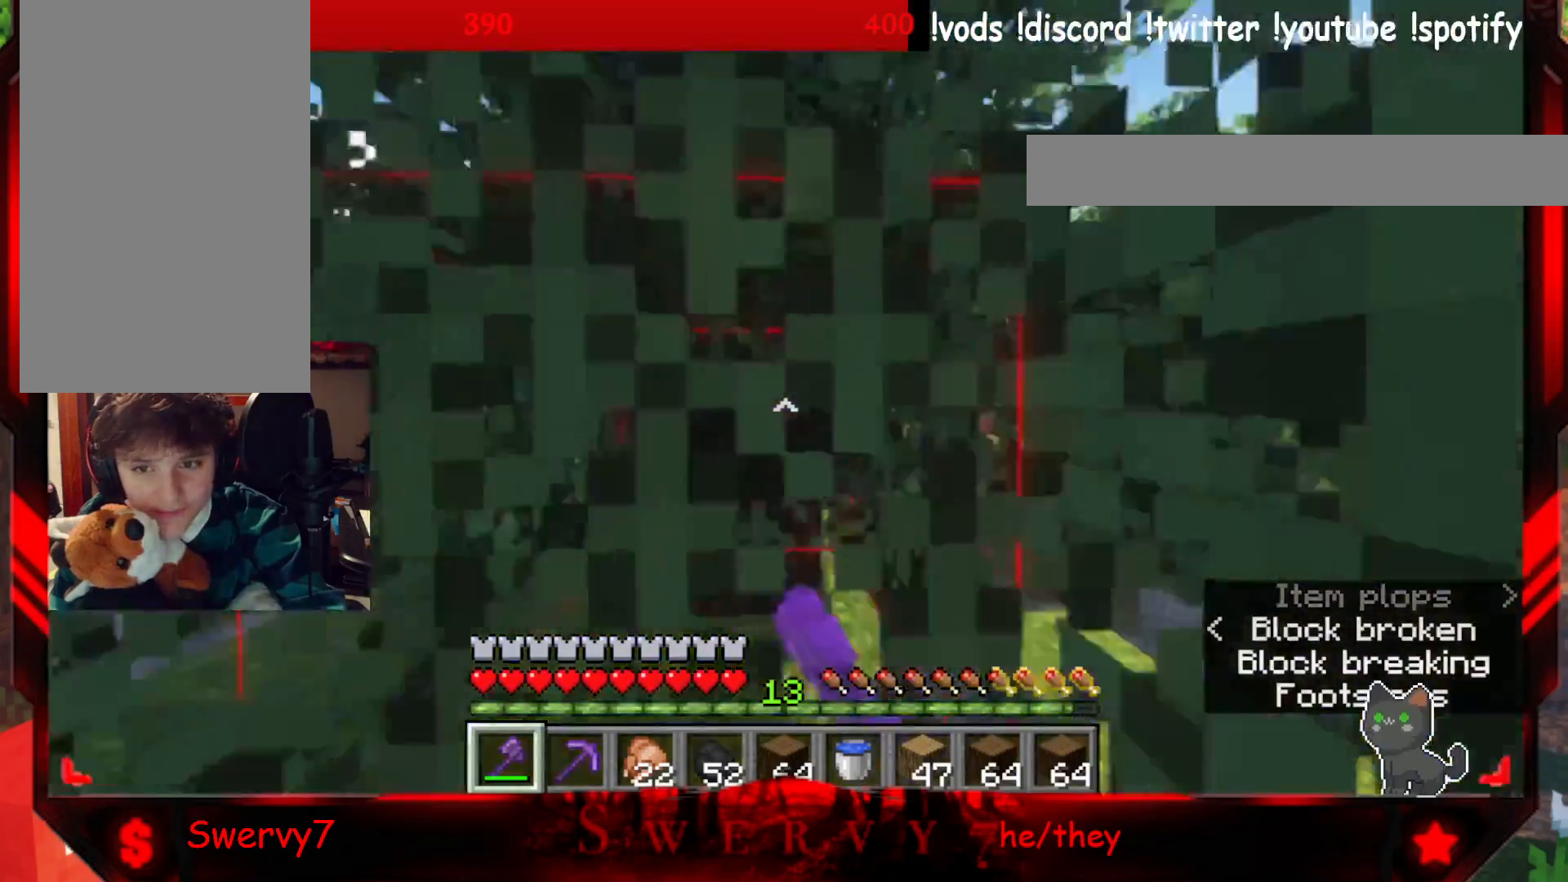
{"keys": ["w"], "mouse": ["left"], "events": []}